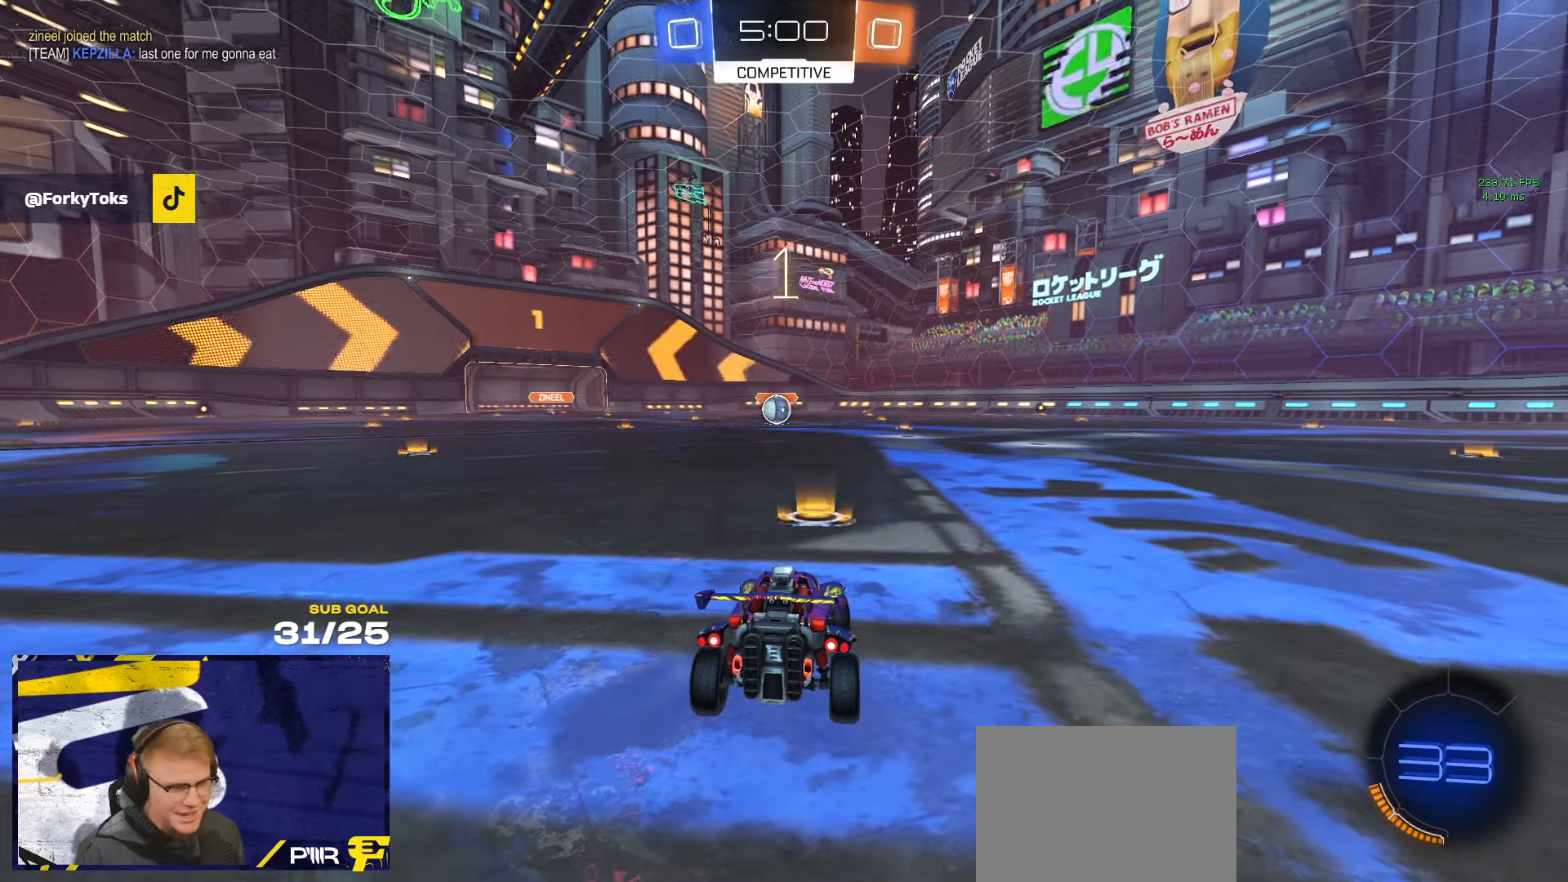
Gameplay with a controller (Xbox layout); each line is a JSON object with the inputs held at the frame after it. "events" lists button and stick changes between this image and that frame as [ms after this image, input, new state], when the widget could be followed in between. Not read: R2.
{"buttons": ["R1"], "left_stick": "up", "right_stick": "center", "events": [[167, "left_stick", "center"], [284, "left_stick", "up"], [350, "L1", "down"], [434, "L1", "up"]]}
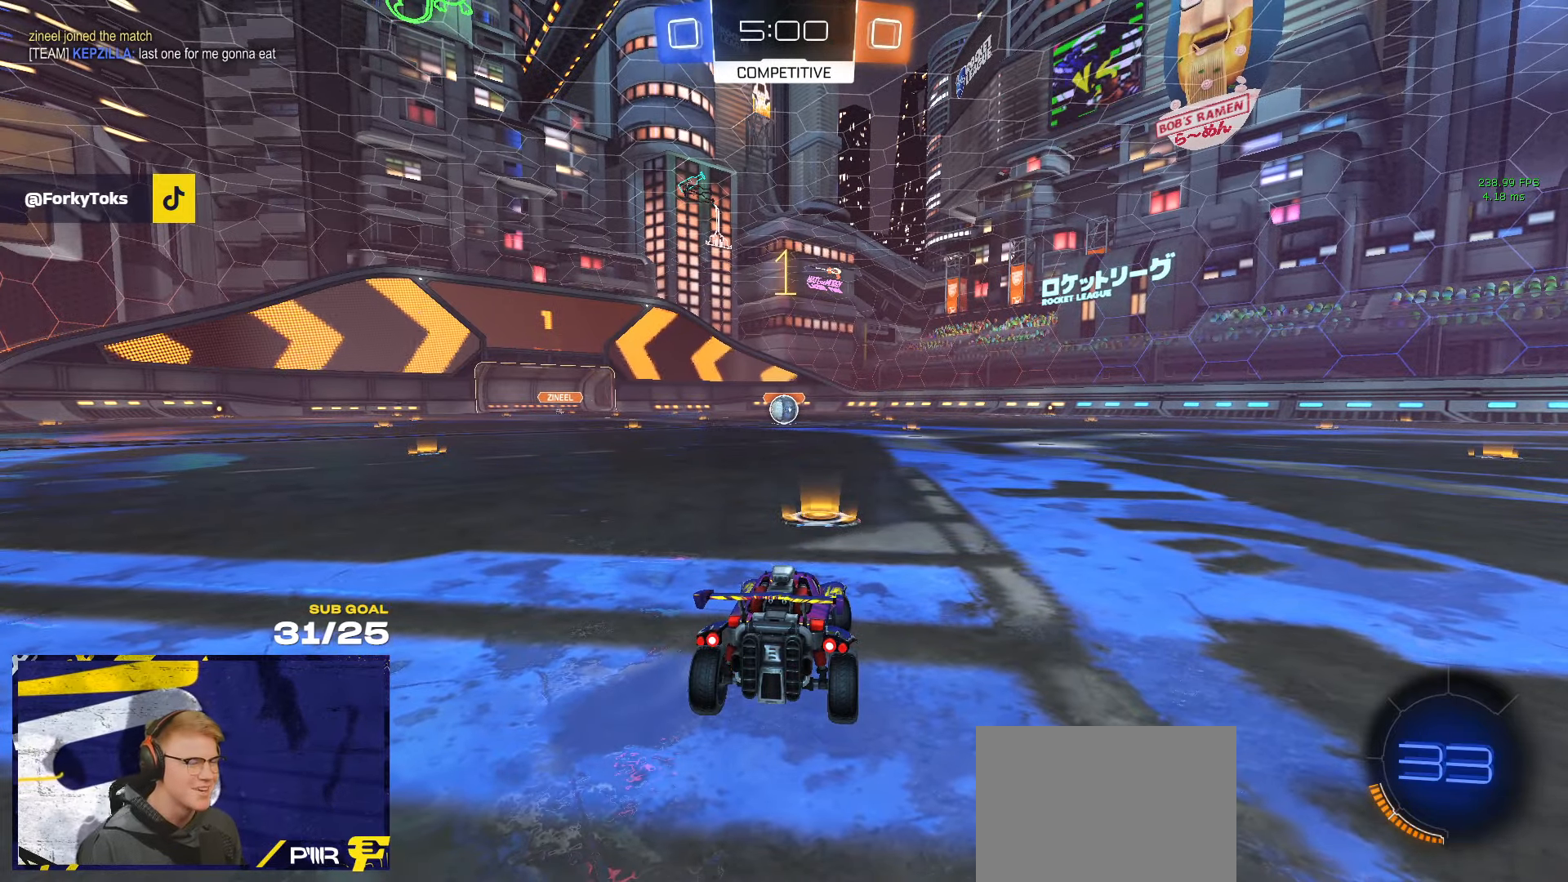
{"buttons": ["R1"], "left_stick": "center", "right_stick": "center", "events": [[234, "left_stick", "center"]]}
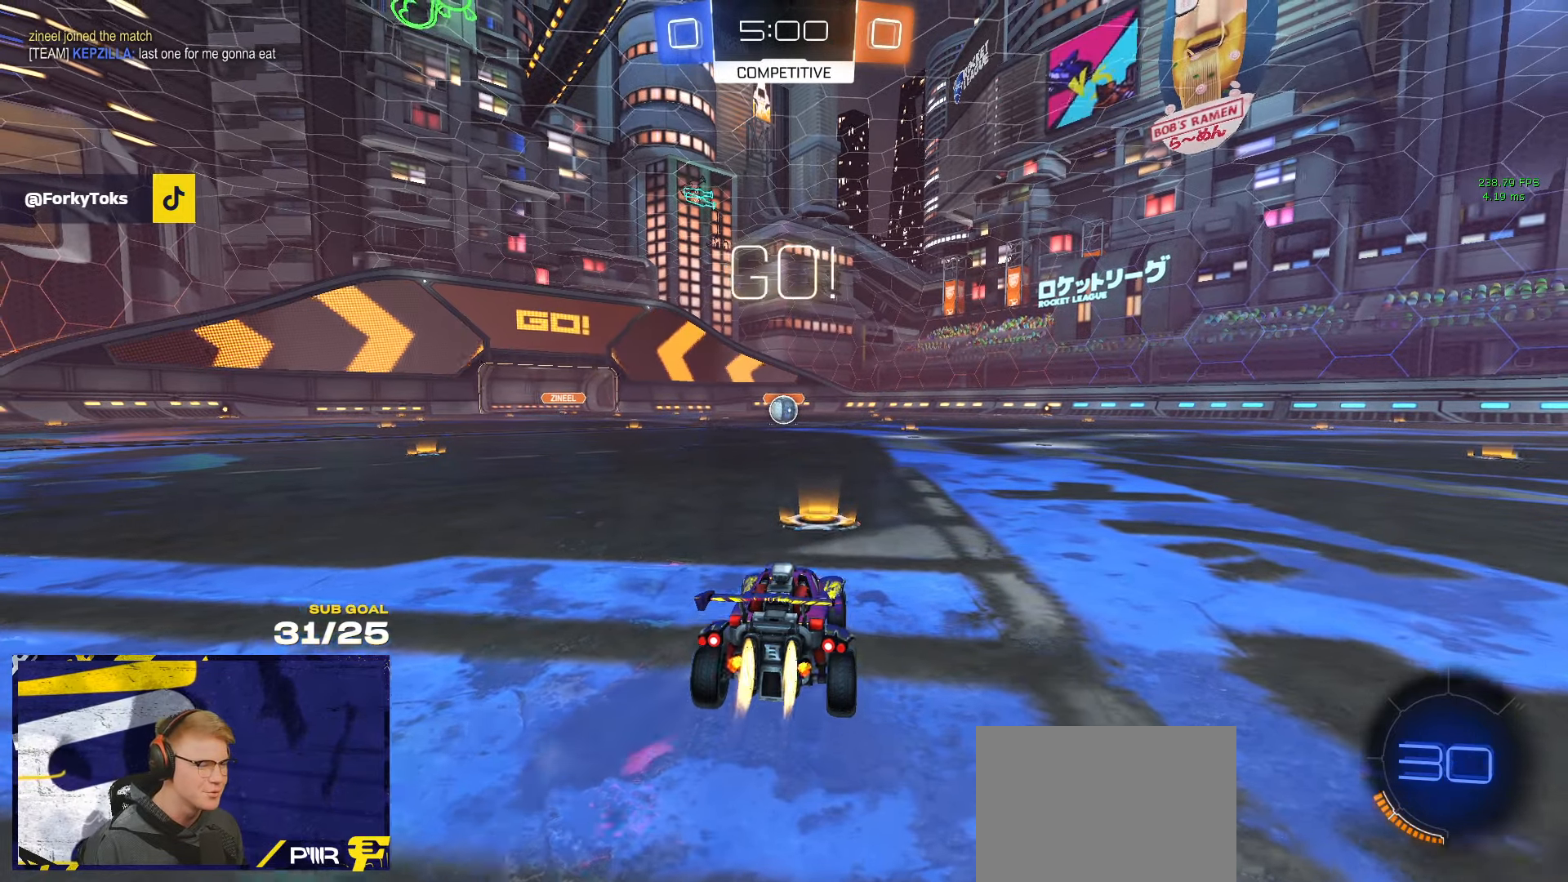
{"buttons": ["A", "R1", "L3"], "left_stick": "up-right", "right_stick": "center", "events": [[284, "left_stick", "up-left"], [367, "A", "down"], [384, "L3", "down"], [417, "A", "up"], [467, "A", "down"], [484, "left_stick", "up-right"]]}
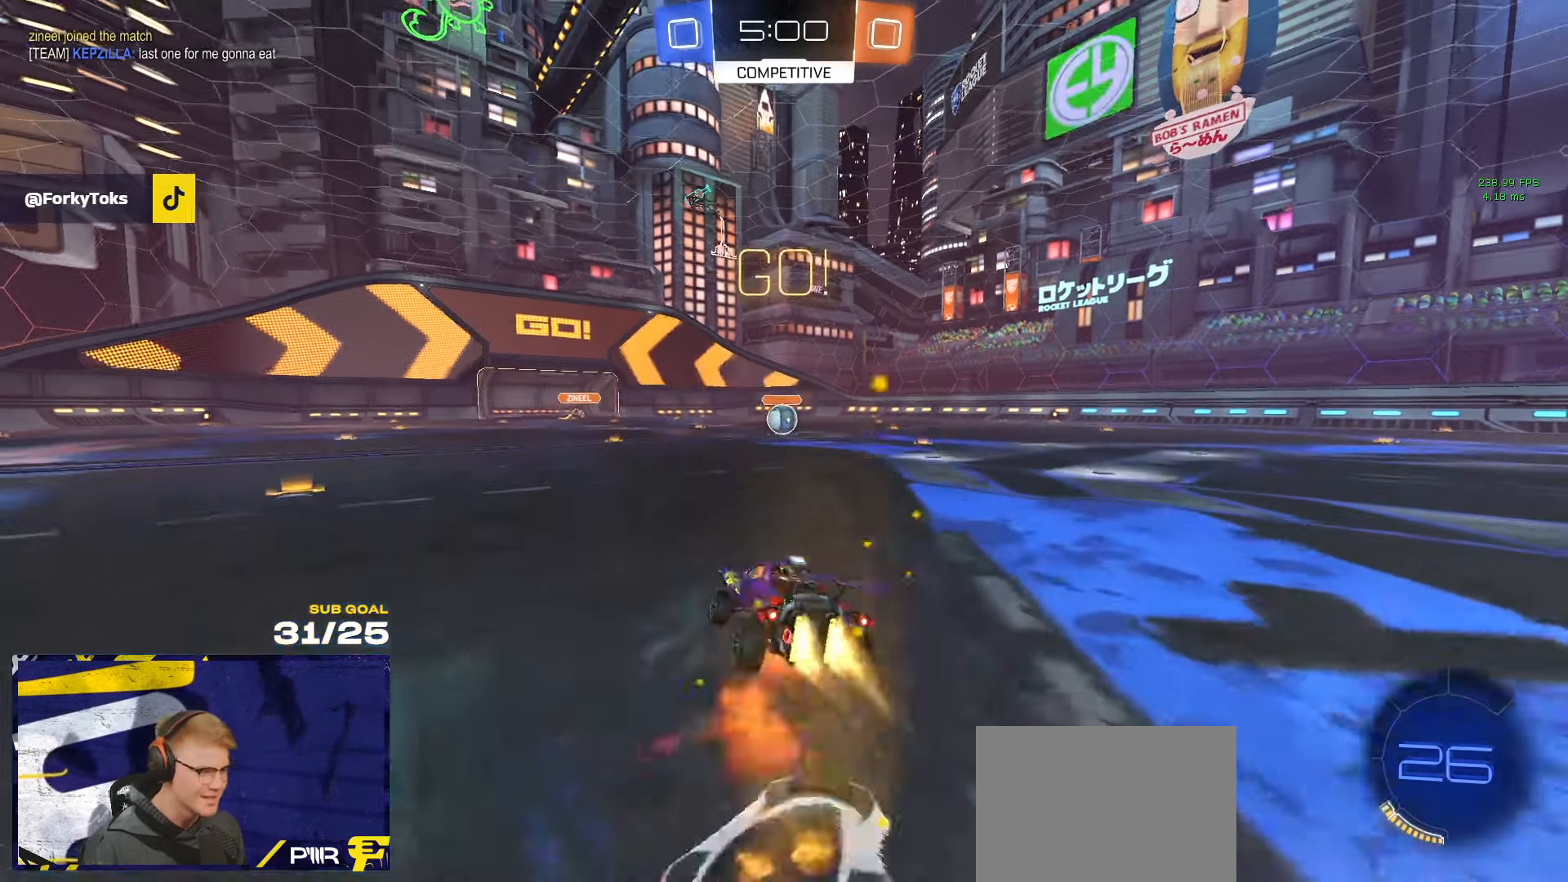
{"buttons": ["R1", "L3"], "left_stick": "down-right", "right_stick": "center", "events": [[34, "left_stick", "down"], [50, "A", "up"], [267, "left_stick", "down-right"], [367, "Y", "down"], [450, "Y", "up"]]}
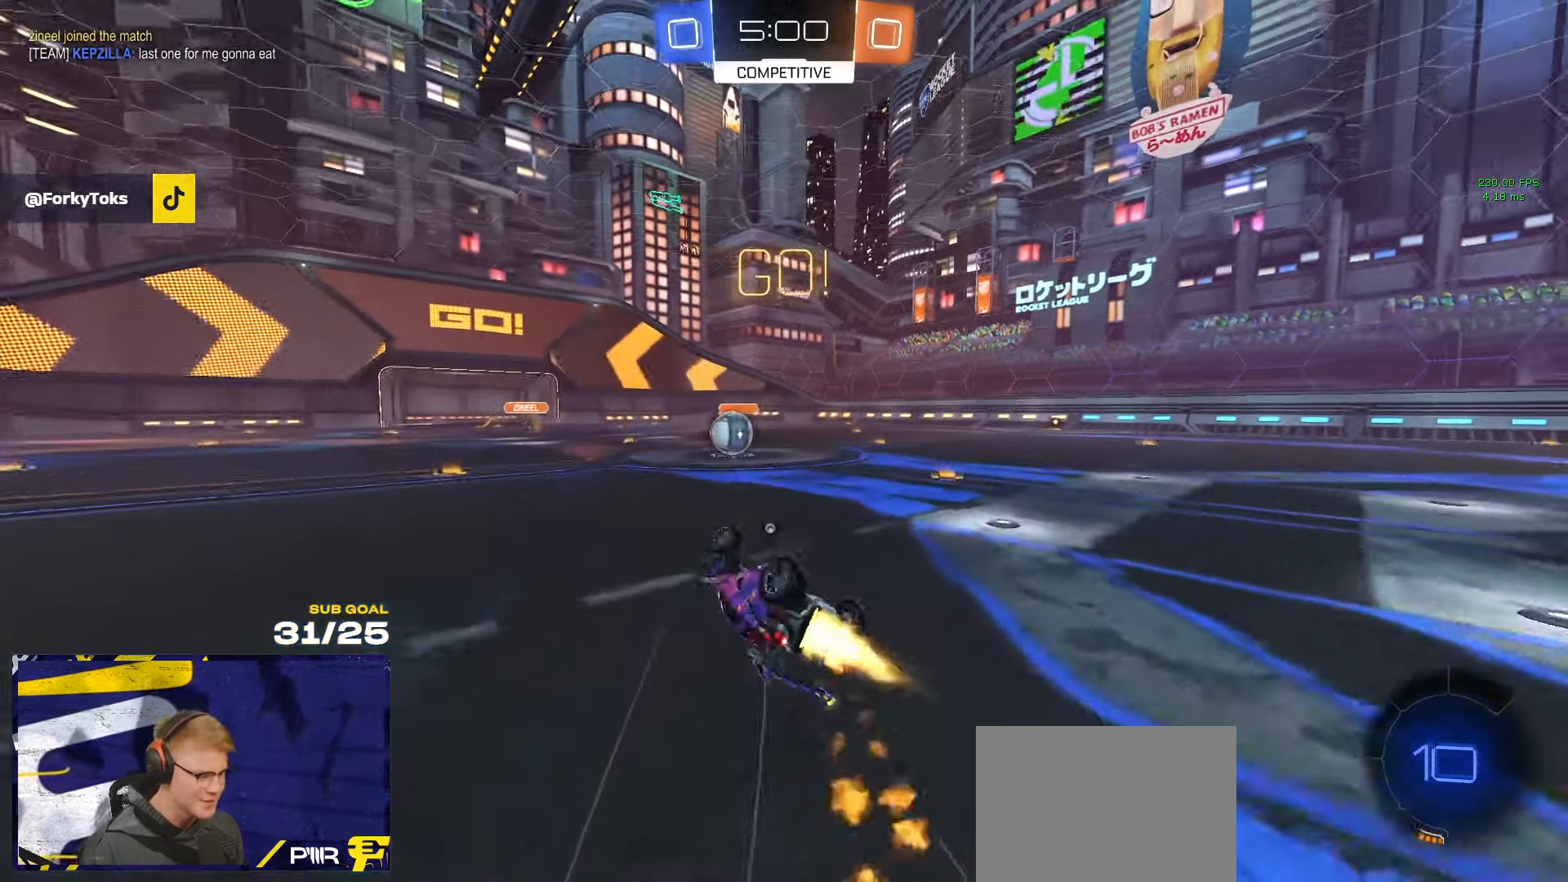
{"buttons": [], "left_stick": "left", "right_stick": "center", "events": [[134, "R1", "up"], [217, "left_stick", "center"], [234, "L3", "up"], [467, "left_stick", "left"]]}
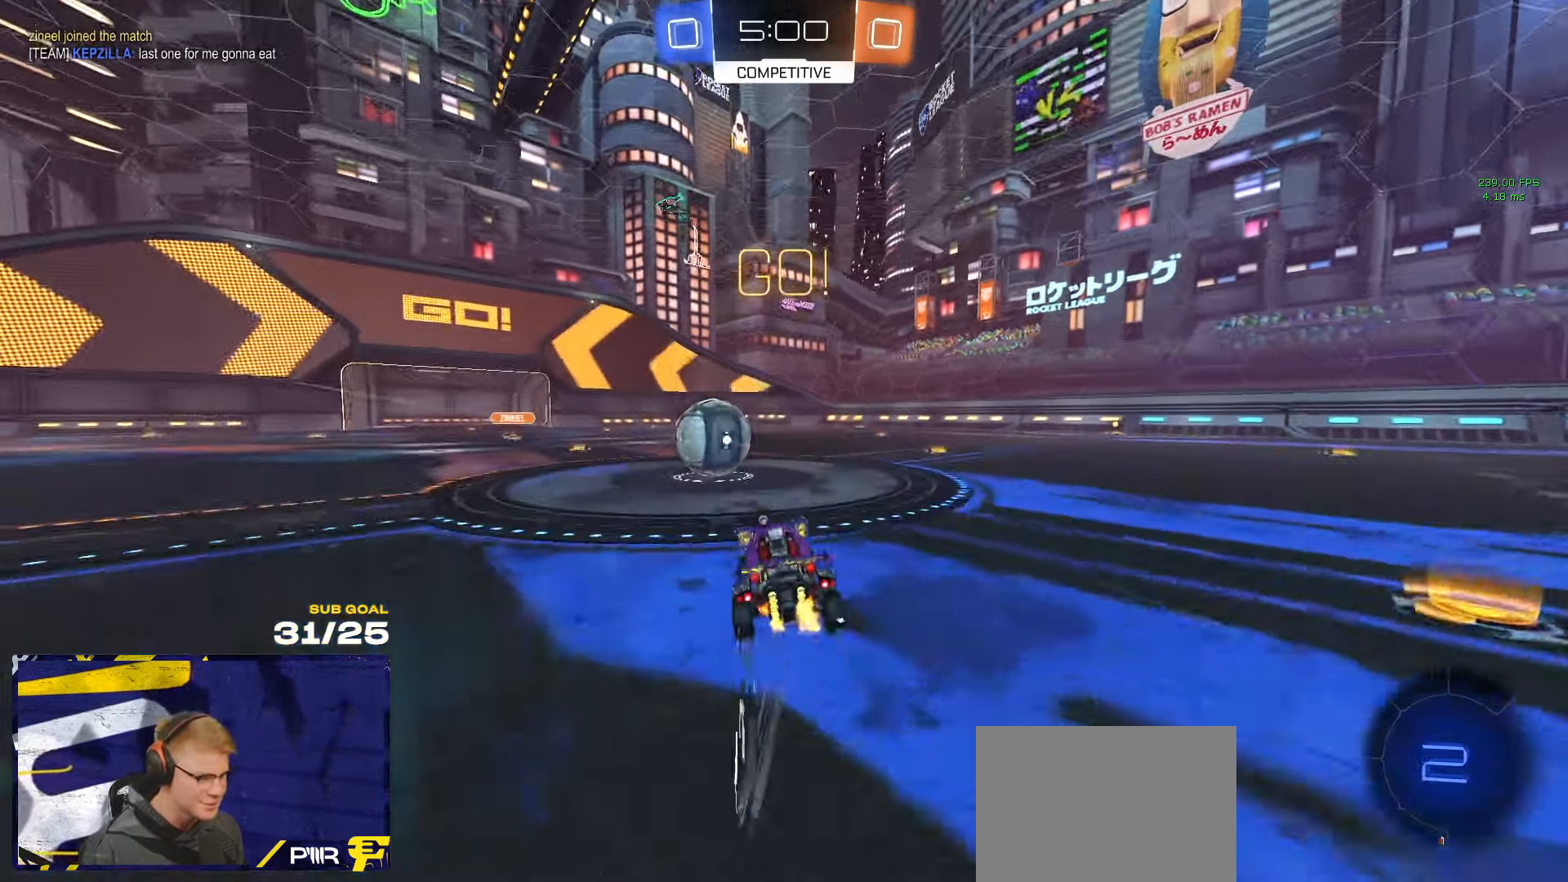
{"buttons": ["A", "L3"], "left_stick": "down", "right_stick": "center", "events": [[100, "A", "down"], [267, "A", "up"], [267, "L1", "down"], [267, "left_stick", "up-right"], [317, "A", "down"], [334, "L3", "down"], [384, "left_stick", "down"], [417, "L1", "up"]]}
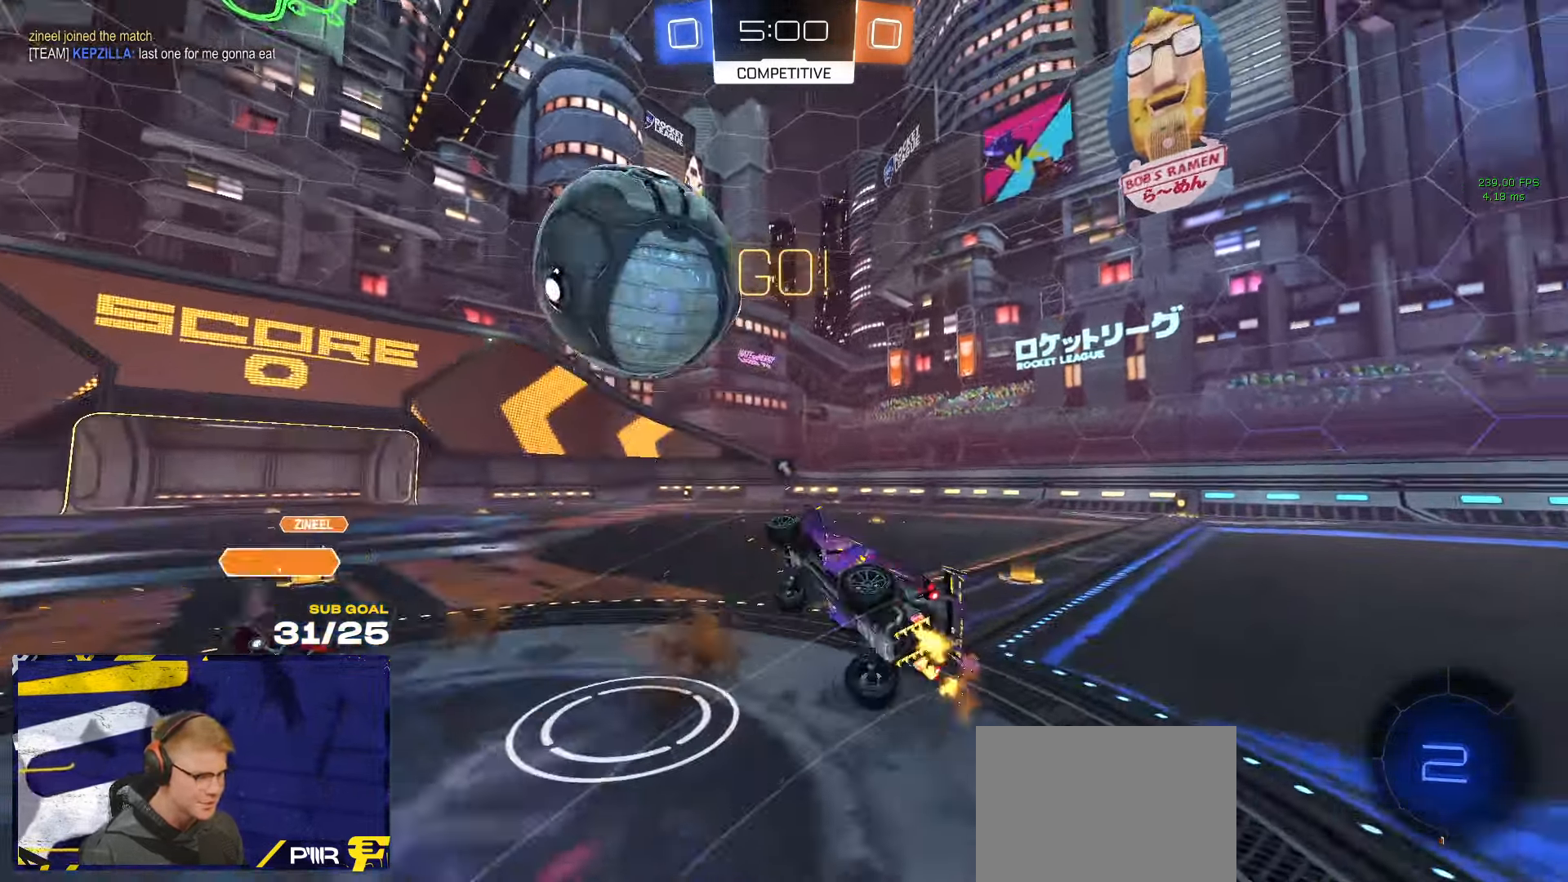
{"buttons": ["Y"], "left_stick": "right", "right_stick": "center", "events": [[17, "A", "up"], [150, "Y", "down"], [266, "Y", "up"], [400, "left_stick", "right"], [433, "Y", "down"], [483, "L3", "up"]]}
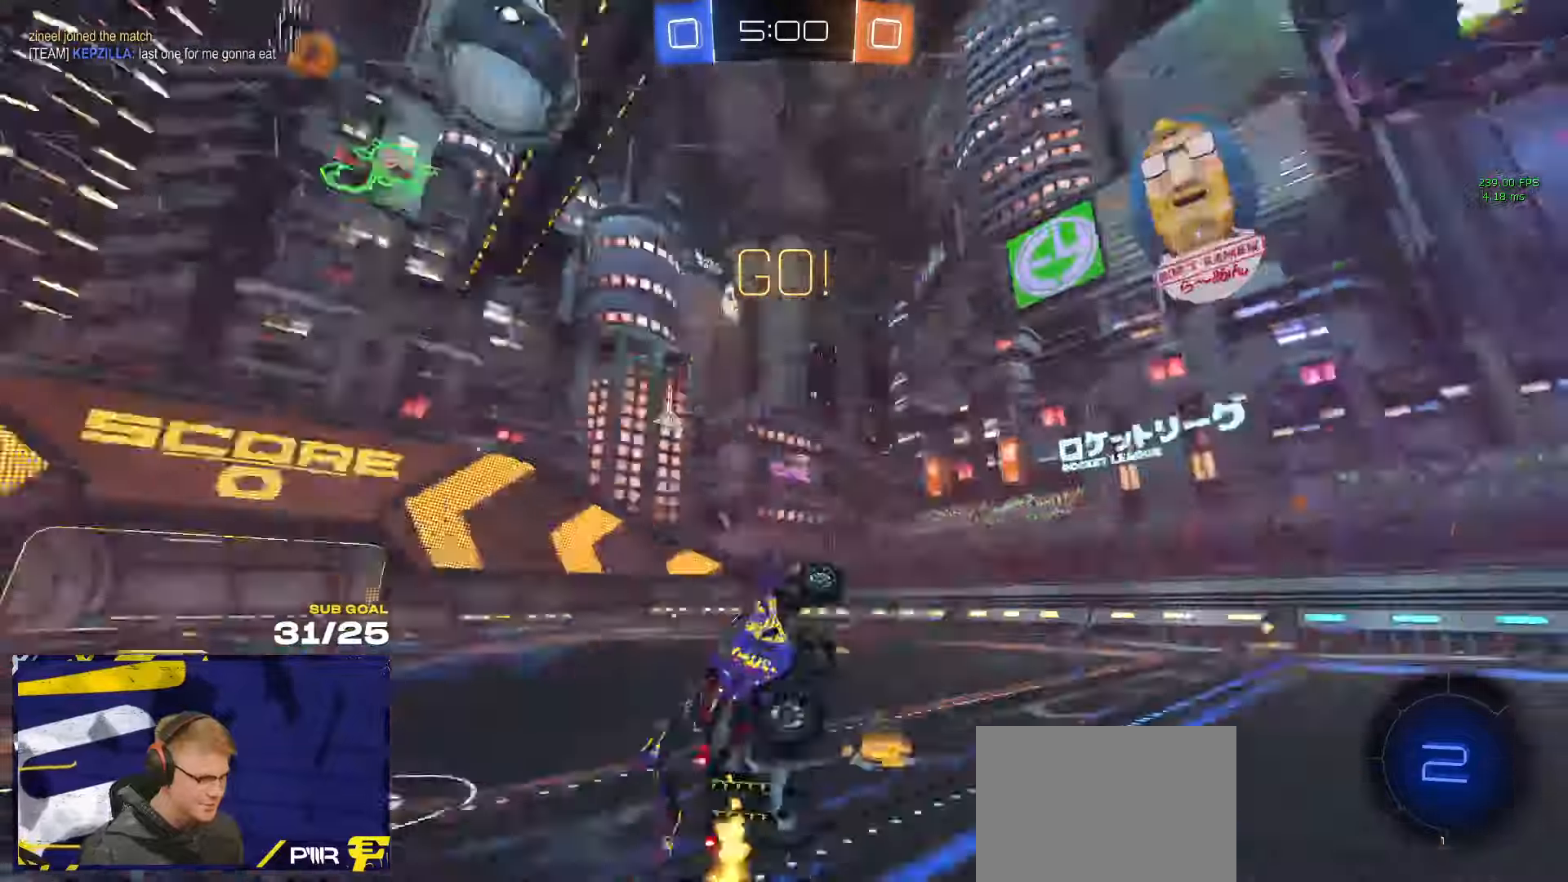
{"buttons": [], "left_stick": "left", "right_stick": "center", "events": [[16, "Y", "up"], [133, "left_stick", "center"], [266, "left_stick", "left"]]}
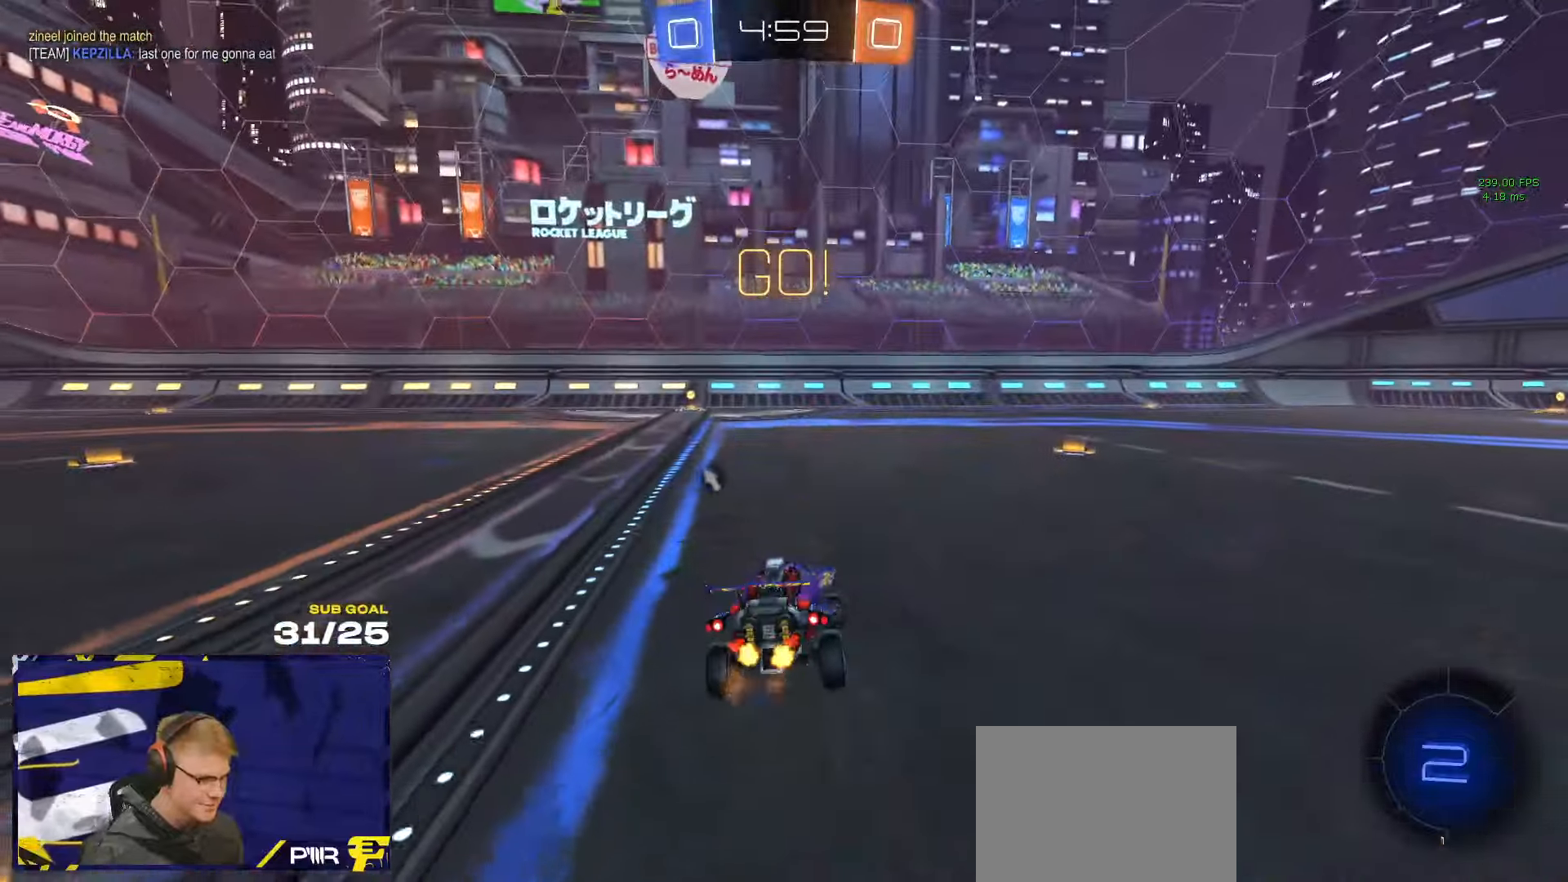
{"buttons": ["L1"], "left_stick": "down-left", "right_stick": "center", "events": [[33, "R1", "down"], [66, "left_stick", "center"], [200, "A", "down"], [200, "left_stick", "left"], [233, "L1", "down"], [250, "A", "up"], [283, "A", "down"], [333, "left_stick", "down-left"], [383, "R1", "up"], [400, "A", "up"]]}
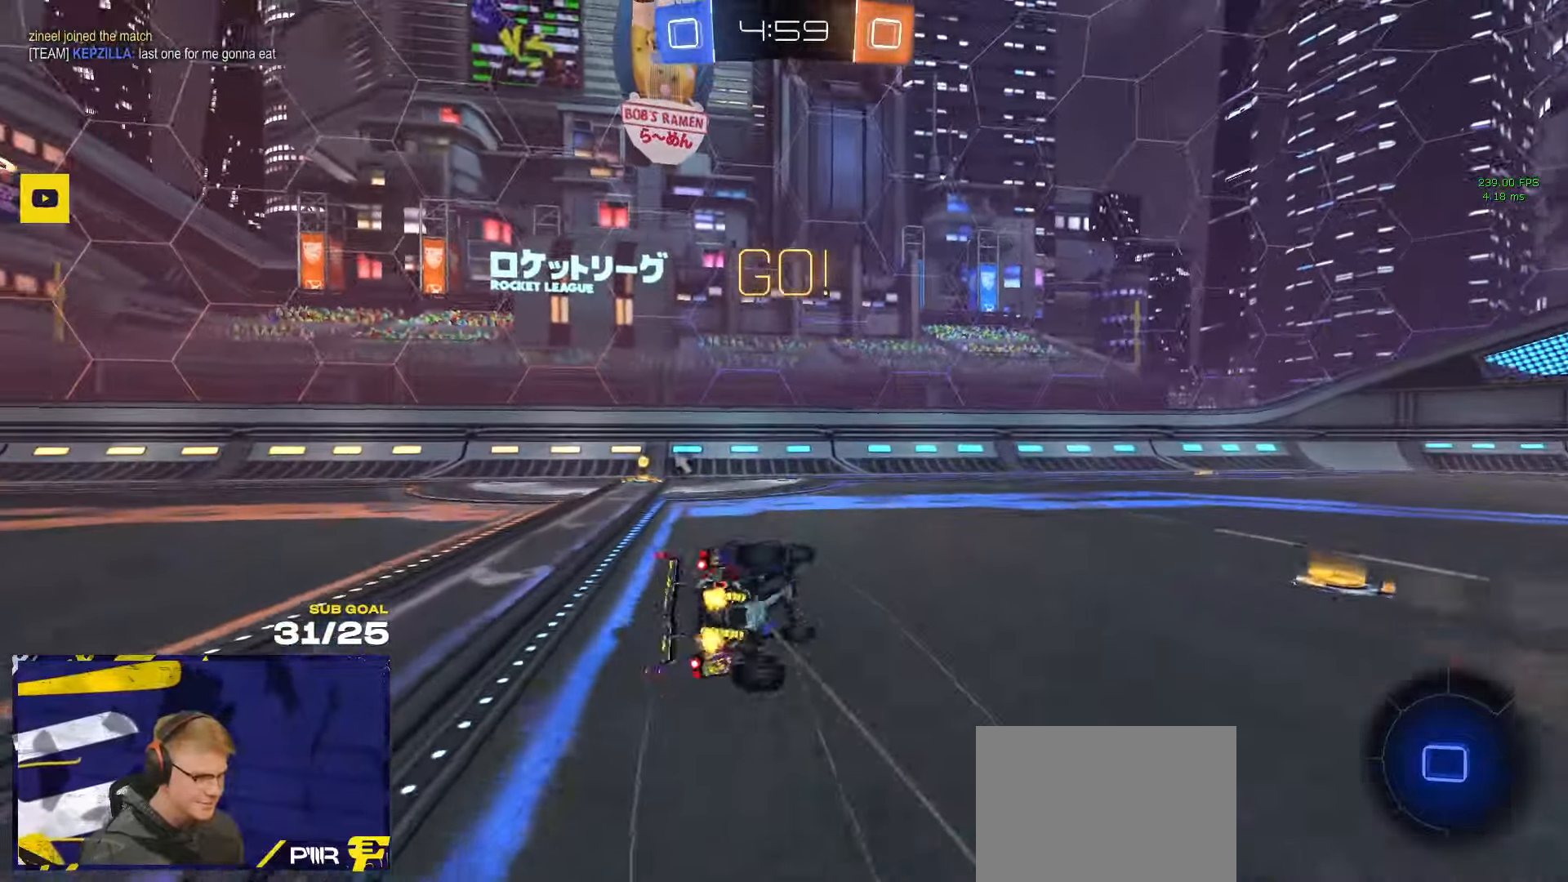
{"buttons": ["L1"], "left_stick": "left", "right_stick": "center", "events": [[50, "Y", "down"], [116, "Y", "up"], [450, "left_stick", "left"]]}
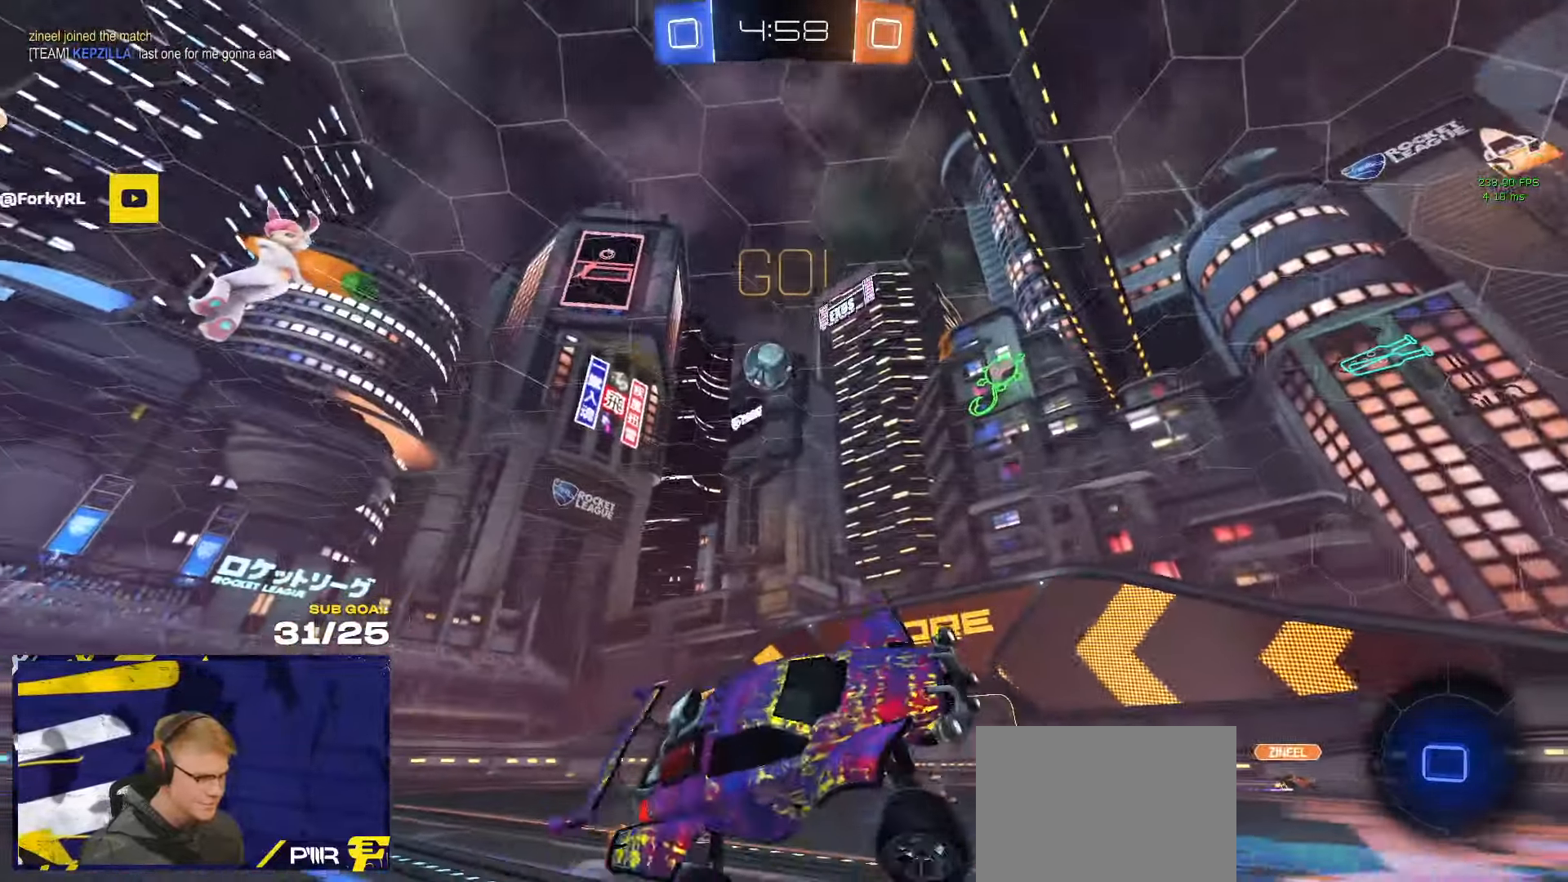
{"buttons": [], "left_stick": "left", "right_stick": "center", "events": [[16, "L1", "up"], [250, "X", "down"], [433, "X", "up"]]}
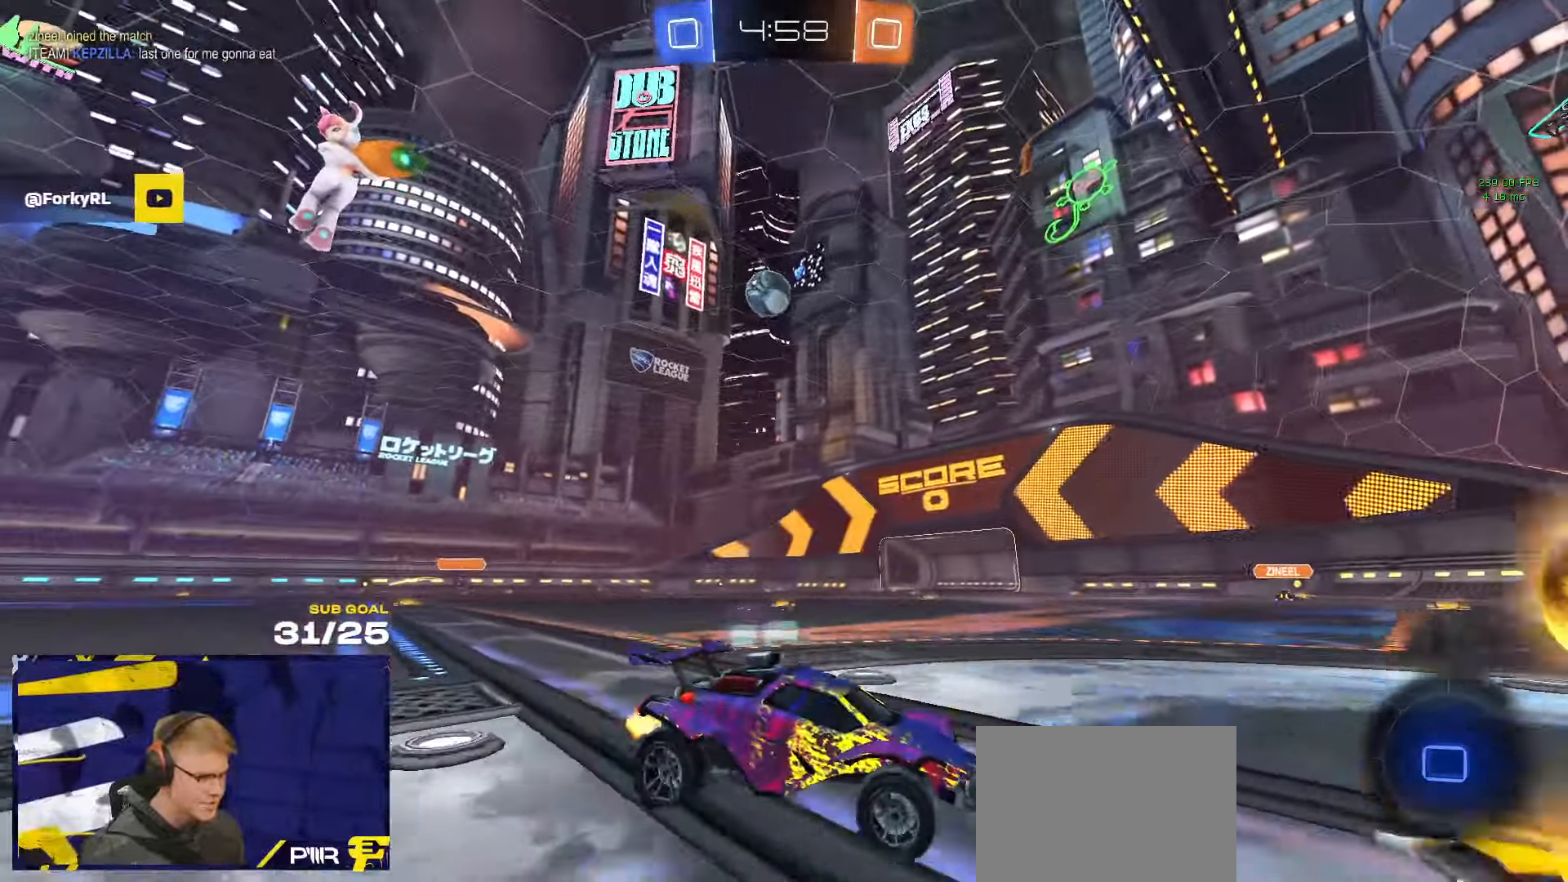
{"buttons": [], "left_stick": "left", "right_stick": "center", "events": []}
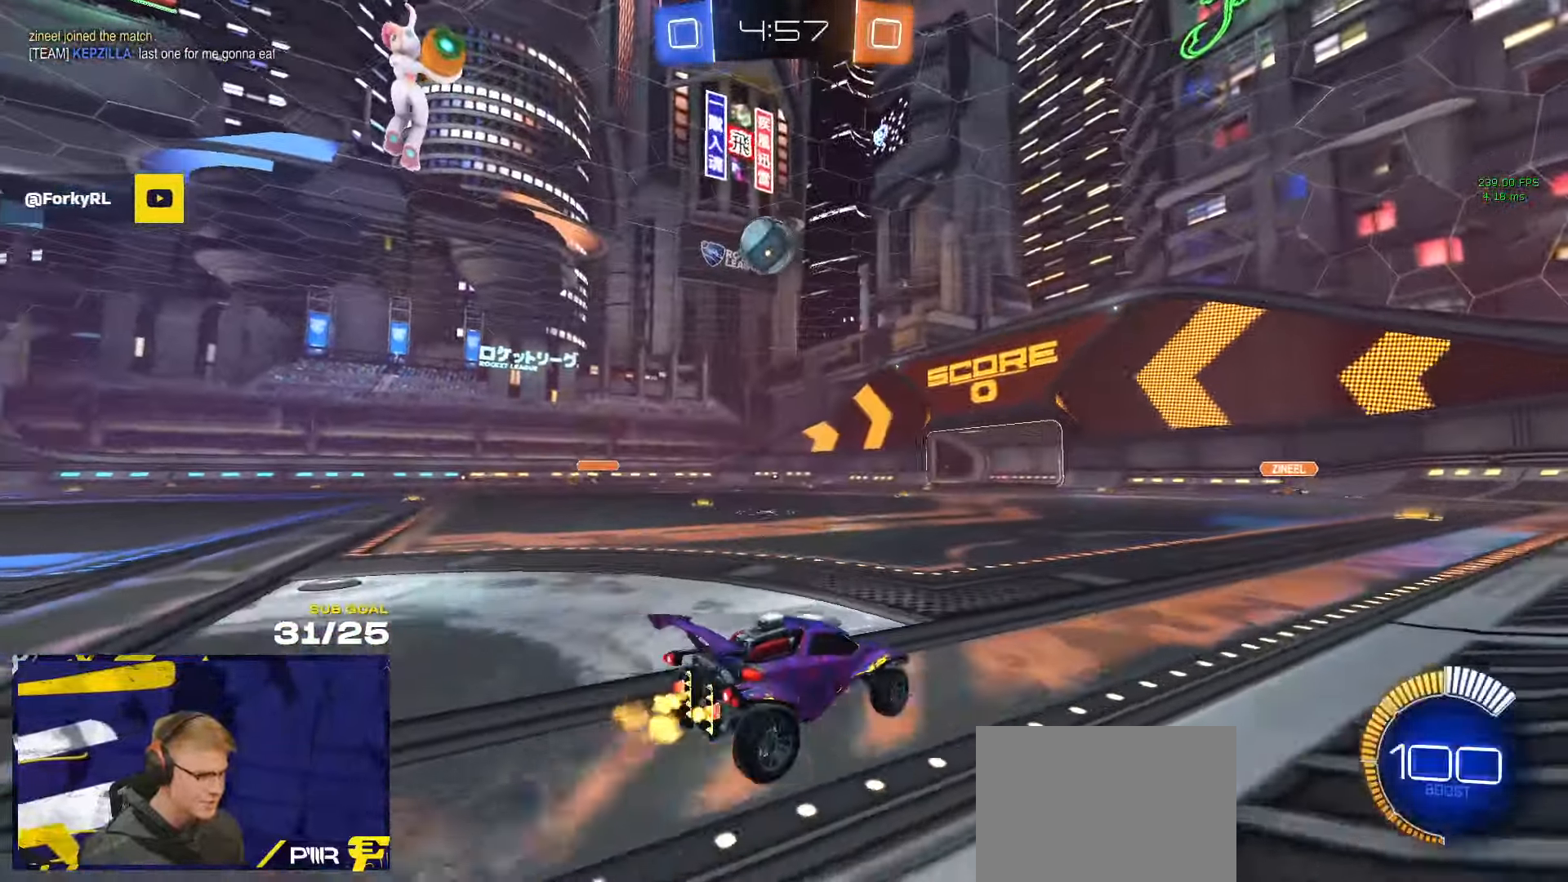
{"buttons": [], "left_stick": "center", "right_stick": "center", "events": [[183, "left_stick", "center"], [316, "L2", "down"], [383, "L2", "up"]]}
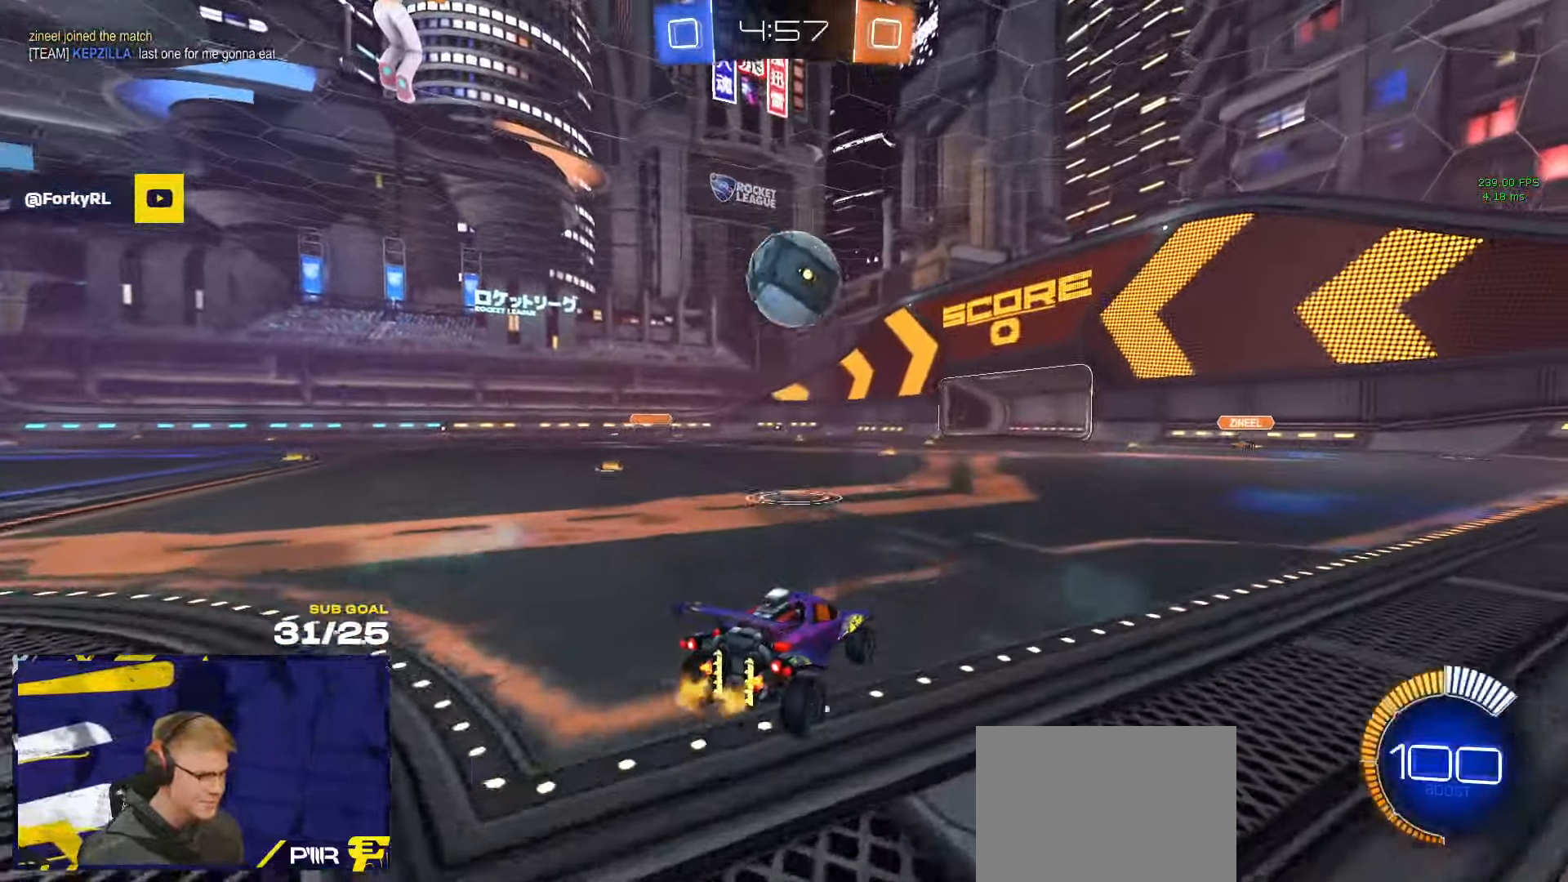
{"buttons": ["A", "R1"], "left_stick": "down", "right_stick": "center", "events": [[166, "A", "down"], [183, "left_stick", "down-left"], [350, "A", "up"], [383, "left_stick", "center"], [400, "A", "down"], [416, "R1", "down"], [450, "left_stick", "down"]]}
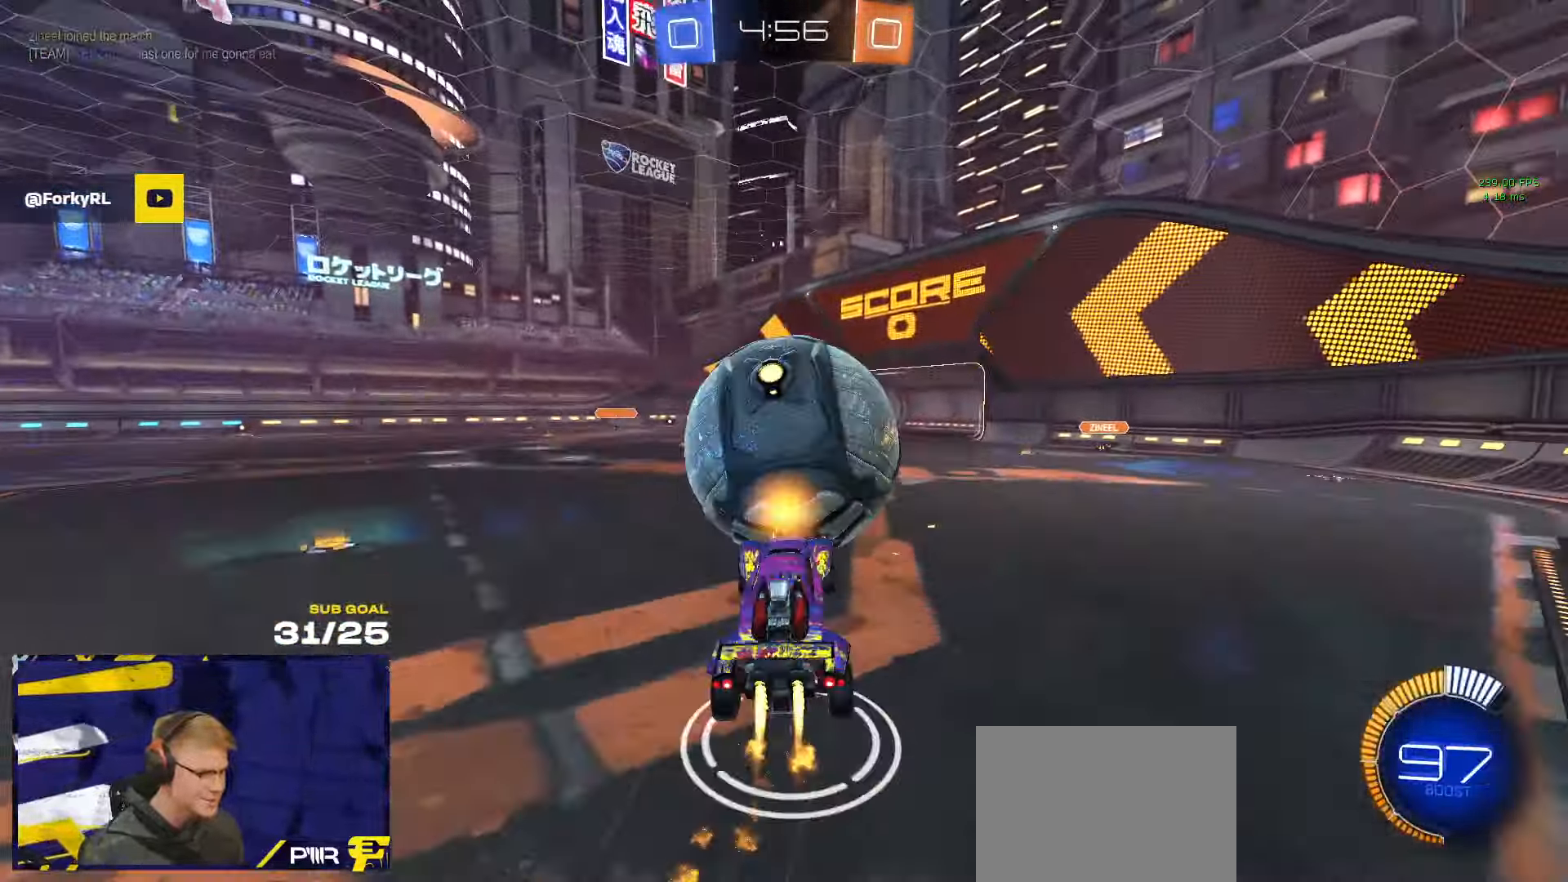
{"buttons": ["L3"], "left_stick": "down-right", "right_stick": "center", "events": [[16, "L3", "down"], [50, "left_stick", "left"], [100, "A", "up"], [166, "left_stick", "up-right"], [266, "R1", "up"], [416, "left_stick", "down-right"]]}
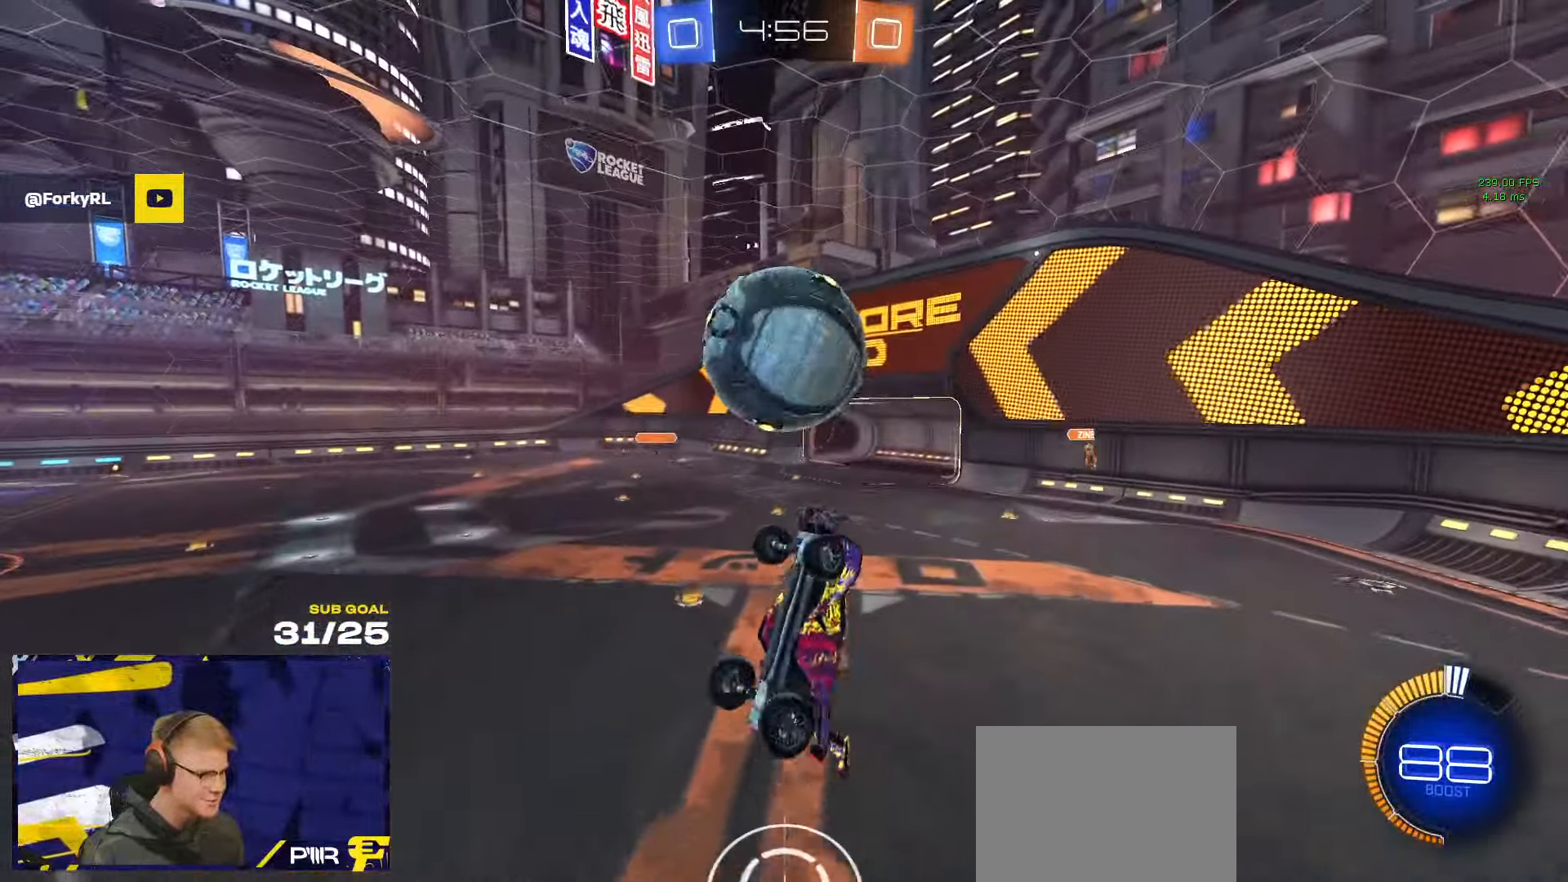
{"buttons": ["R1", "L3"], "left_stick": "right", "right_stick": "center", "events": [[66, "R1", "down"], [166, "left_stick", "down-left"], [250, "left_stick", "left"], [433, "left_stick", "right"]]}
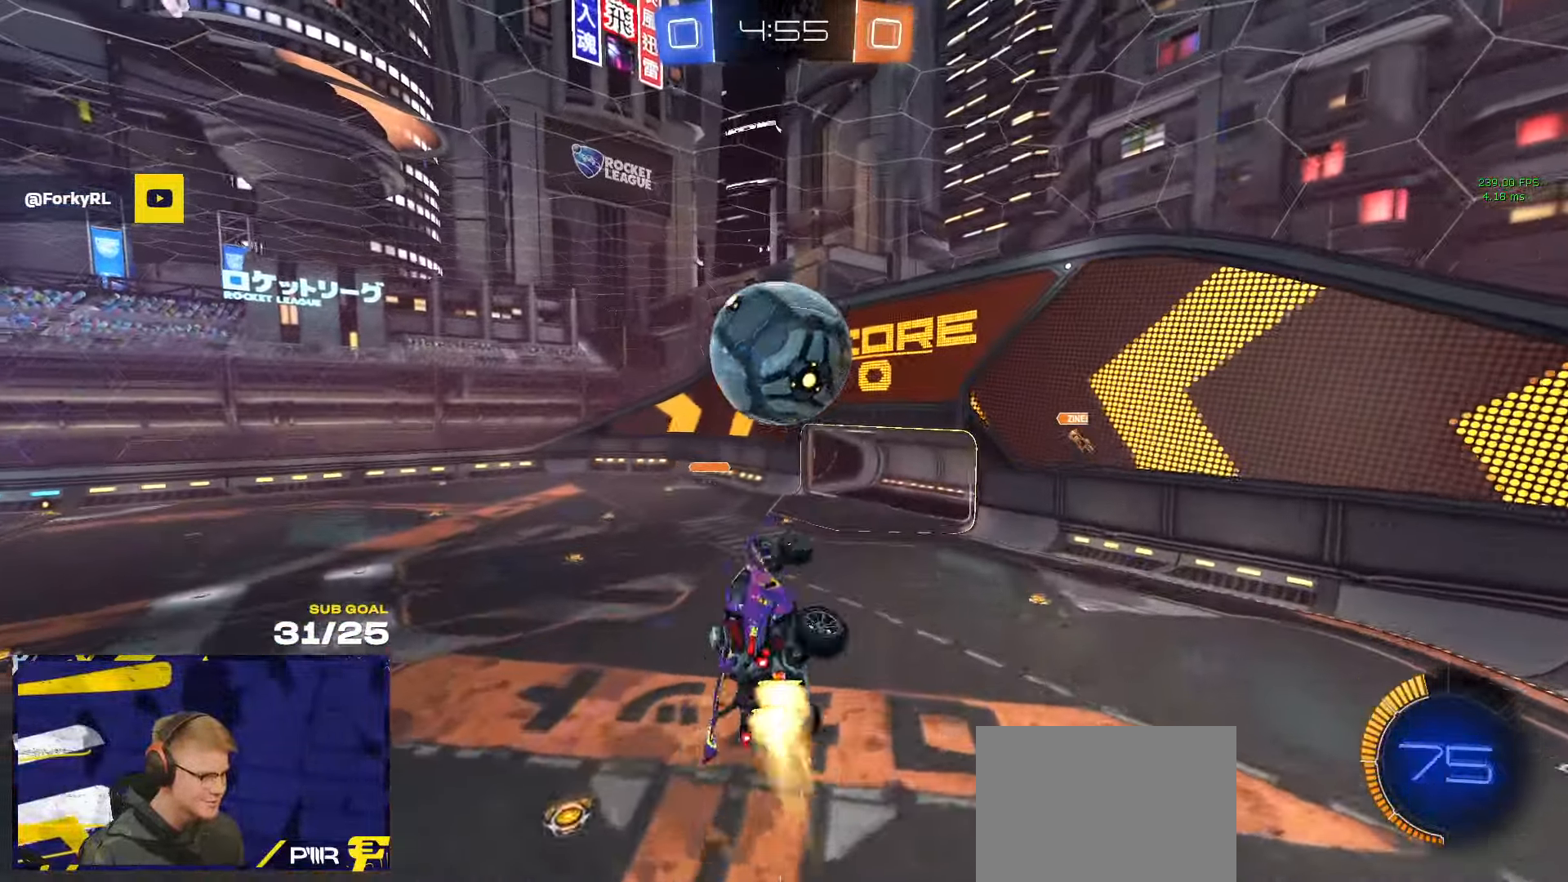
{"buttons": ["L3"], "left_stick": "down-right", "right_stick": "center", "events": [[66, "left_stick", "center"], [116, "R1", "up"], [116, "left_stick", "up-right"], [200, "R1", "down"], [233, "R1", "up"], [350, "left_stick", "right"], [450, "left_stick", "down-right"]]}
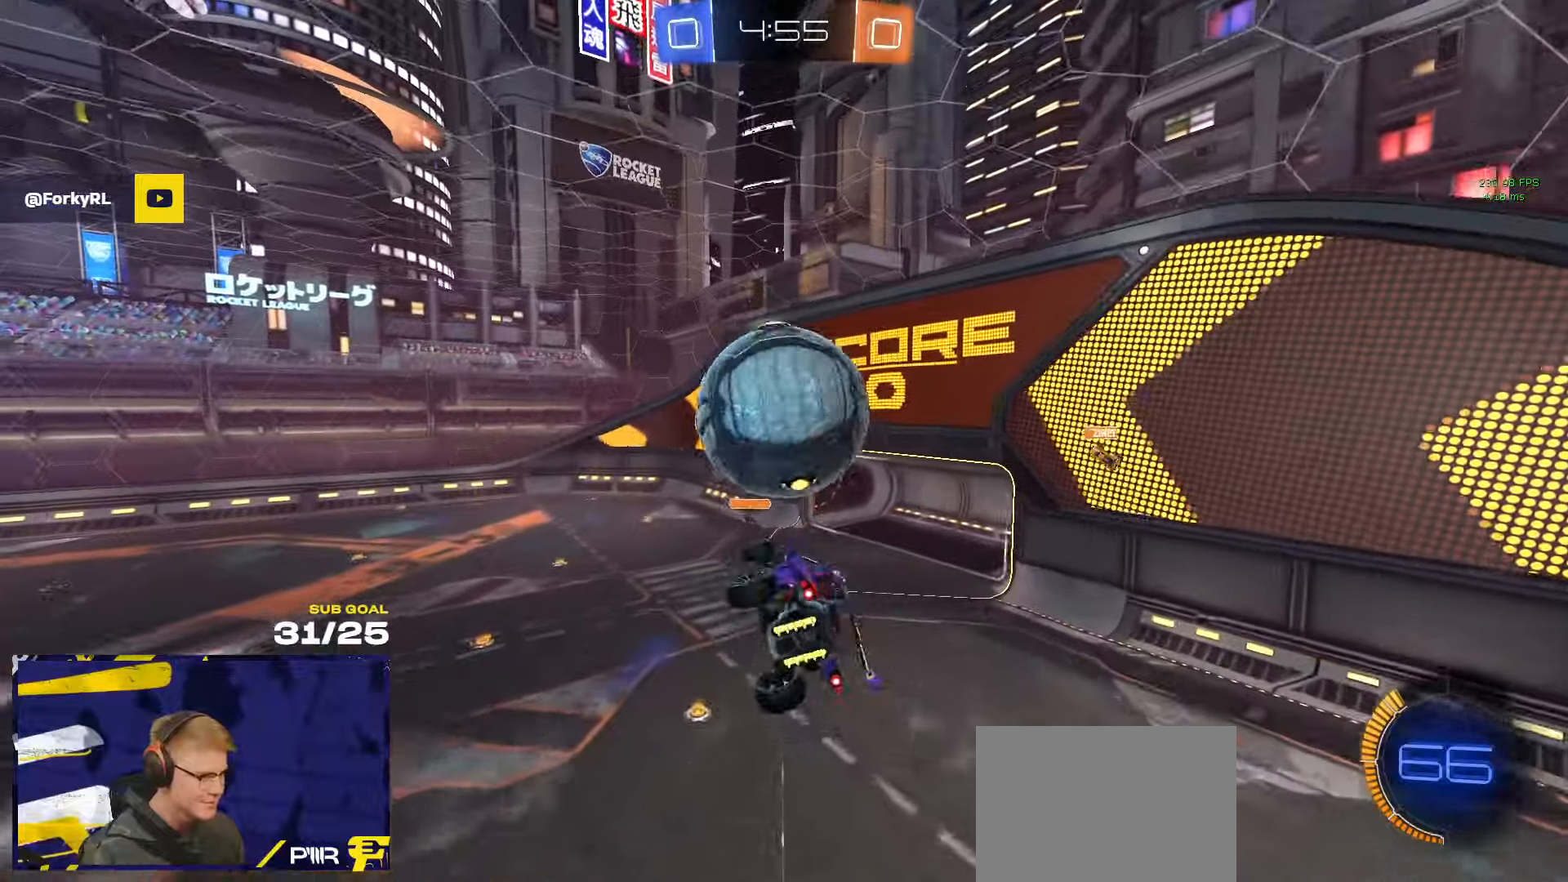
{"buttons": ["L1"], "left_stick": "up-right", "right_stick": "center", "events": [[83, "R1", "down"], [183, "R1", "up"], [267, "L3", "up"], [300, "left_stick", "left"], [400, "left_stick", "up"], [500, "L1", "down"], [500, "left_stick", "up-right"]]}
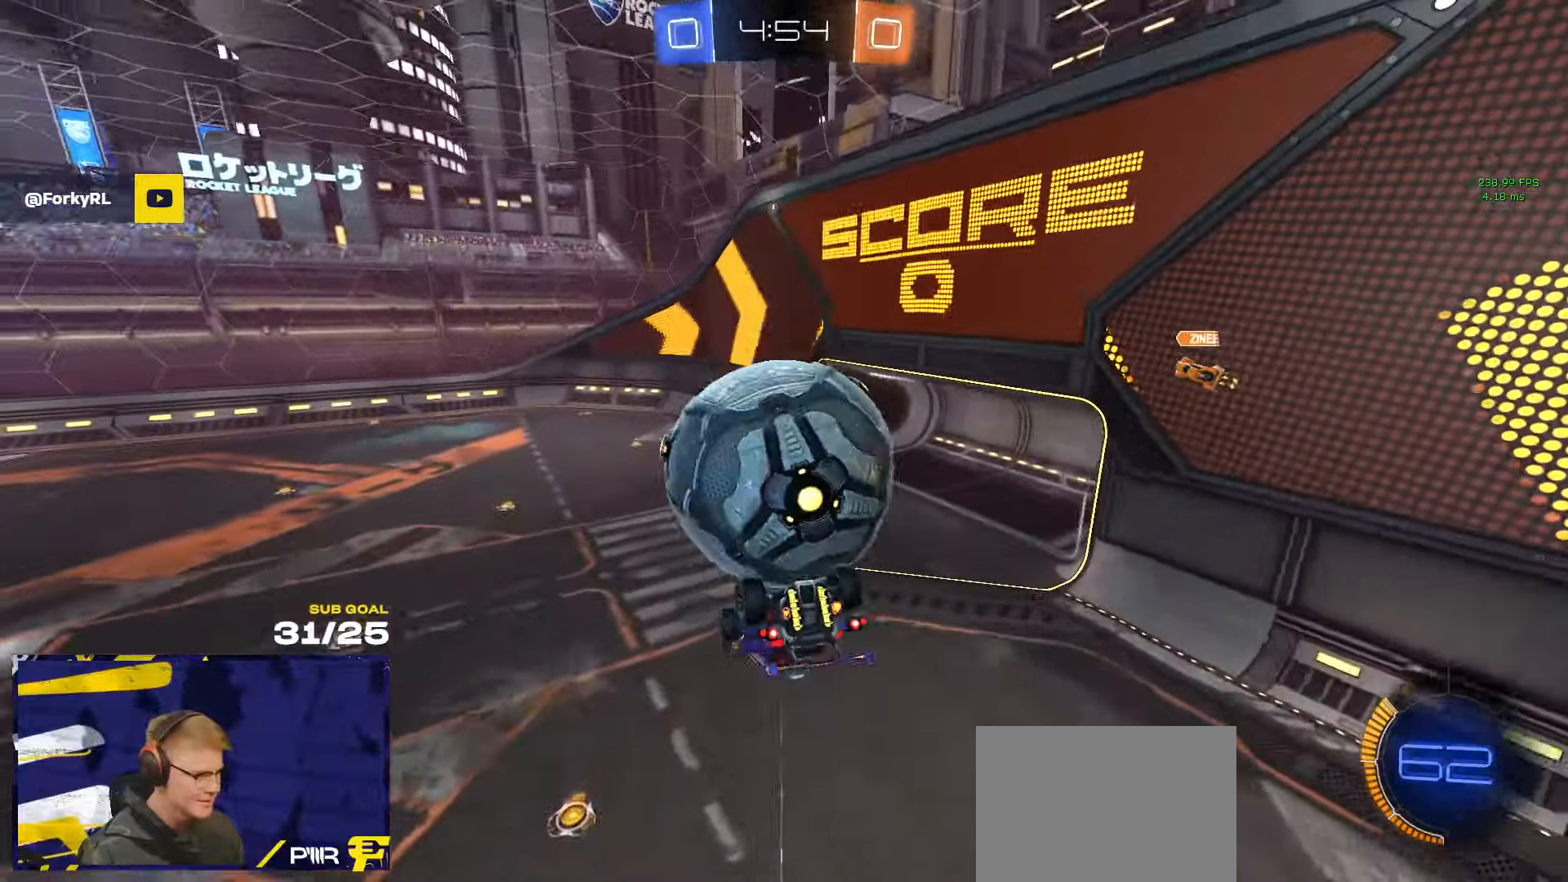
{"buttons": [], "left_stick": "down", "right_stick": "center", "events": [[33, "A", "down"], [117, "A", "up"], [183, "A", "down"], [200, "L3", "down"], [267, "A", "up"], [283, "left_stick", "down"], [333, "L1", "up"], [483, "L3", "up"]]}
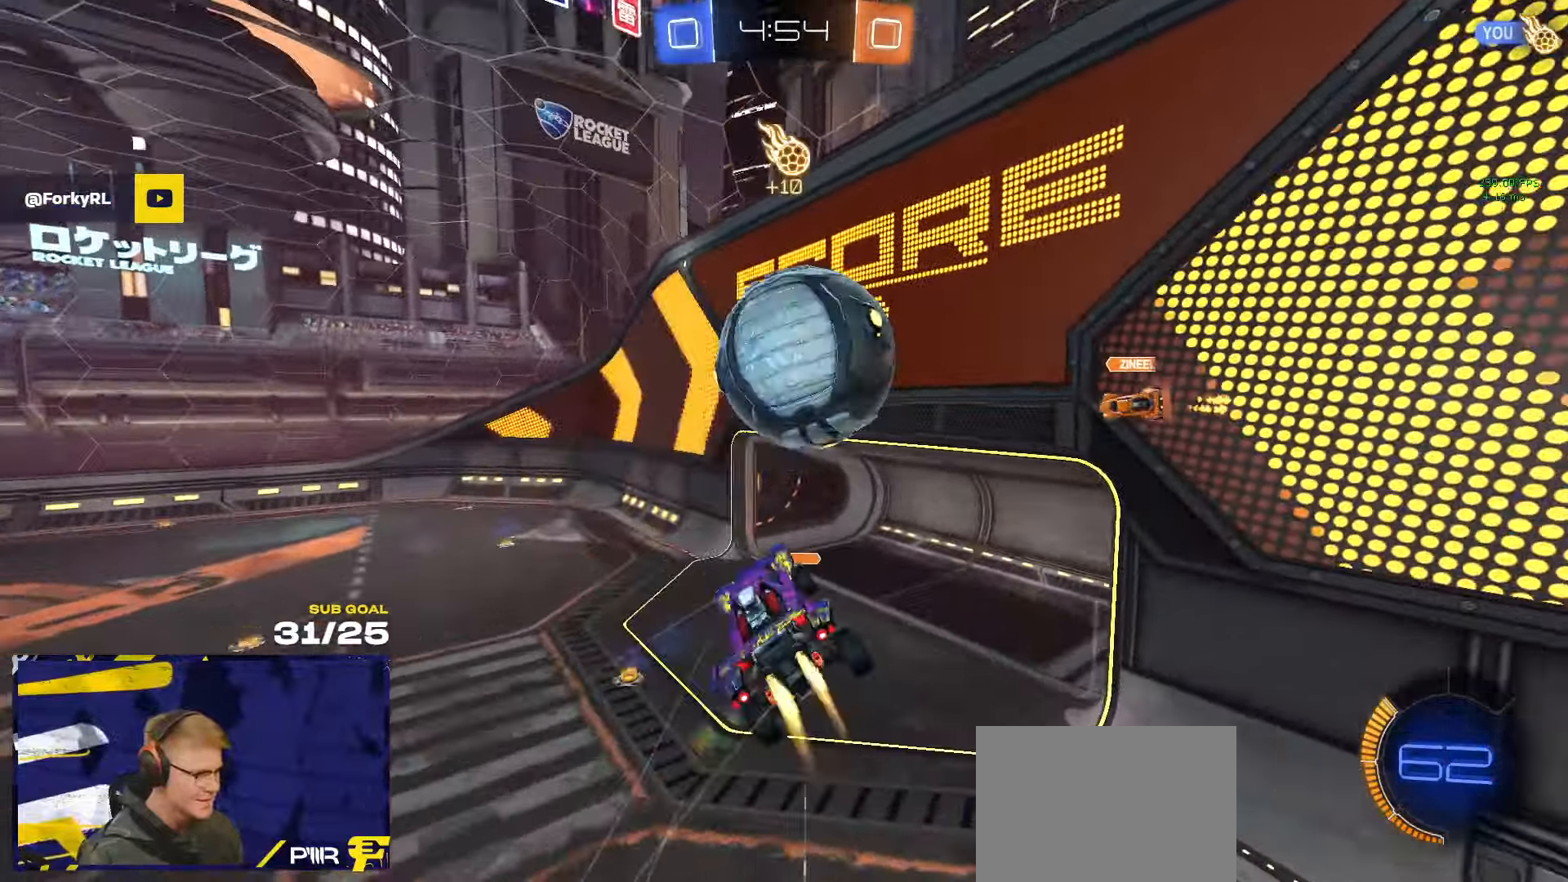
{"buttons": ["L3"], "left_stick": "down", "right_stick": "center", "events": [[17, "R1", "down"], [67, "left_stick", "down-left"], [283, "R1", "up"], [483, "L3", "down"], [500, "left_stick", "down"]]}
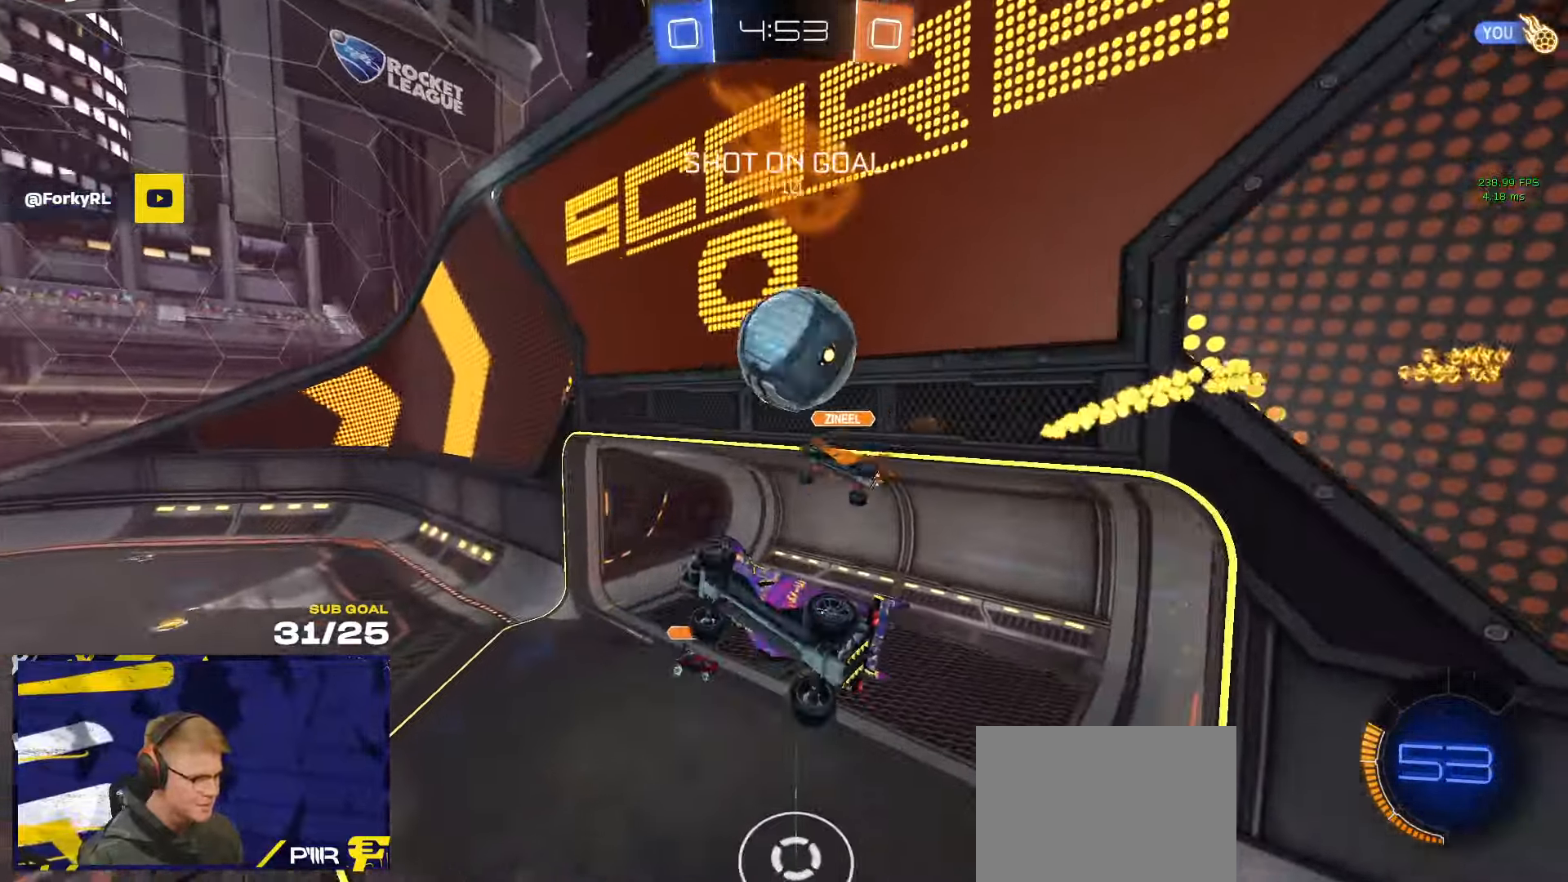
{"buttons": ["L3"], "left_stick": "up", "right_stick": "center", "events": [[33, "left_stick", "down-left"], [283, "left_stick", "up-left"], [367, "left_stick", "up"]]}
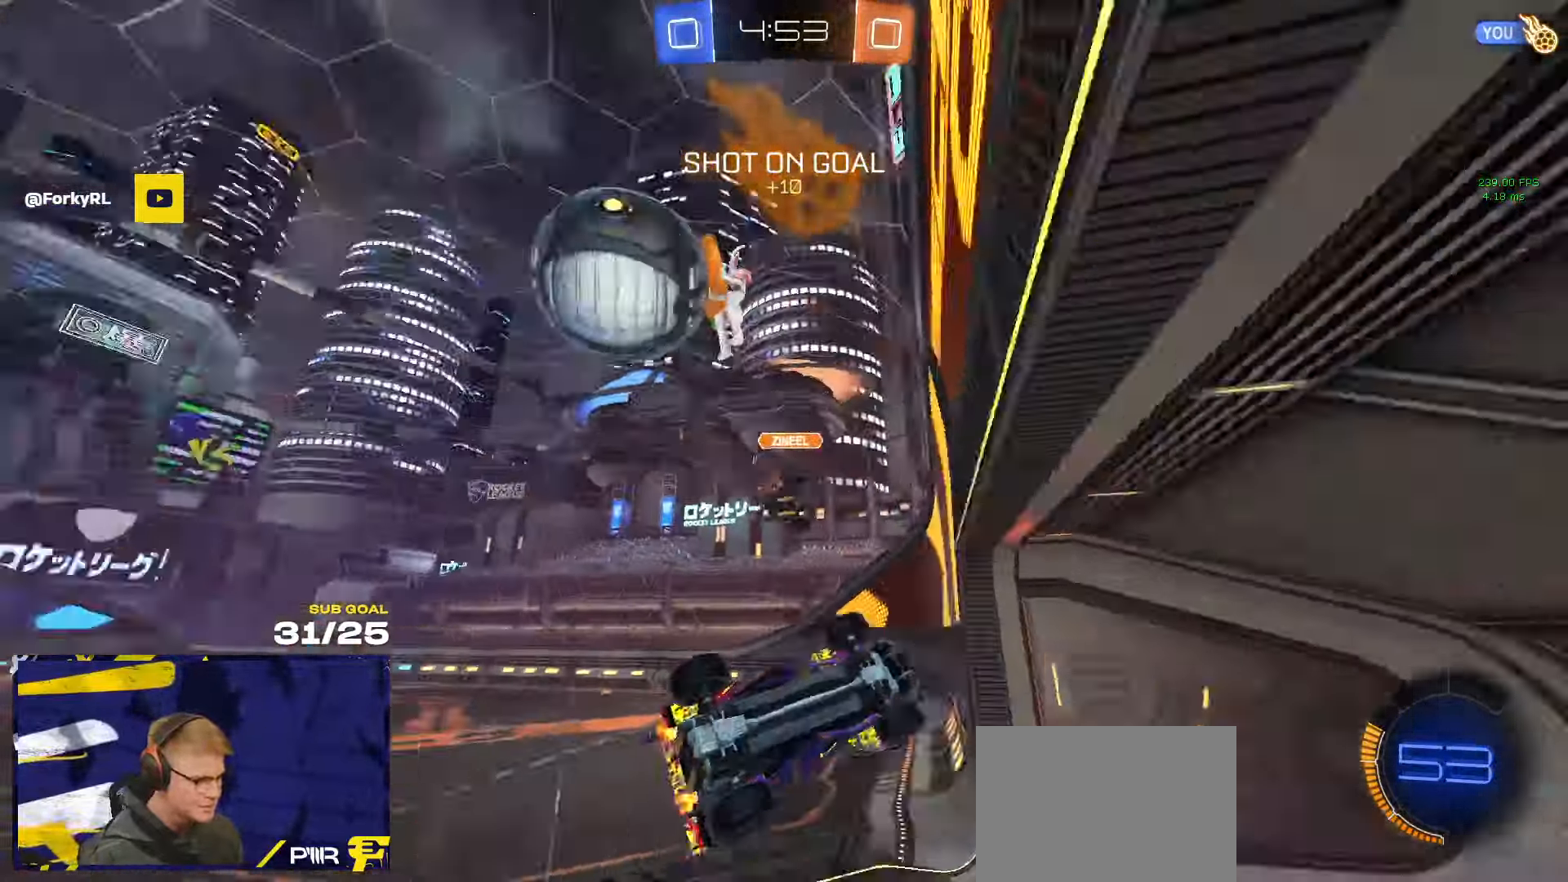
{"buttons": [], "left_stick": "left", "right_stick": "center", "events": [[33, "left_stick", "center"], [133, "left_stick", "left"], [167, "L3", "up"]]}
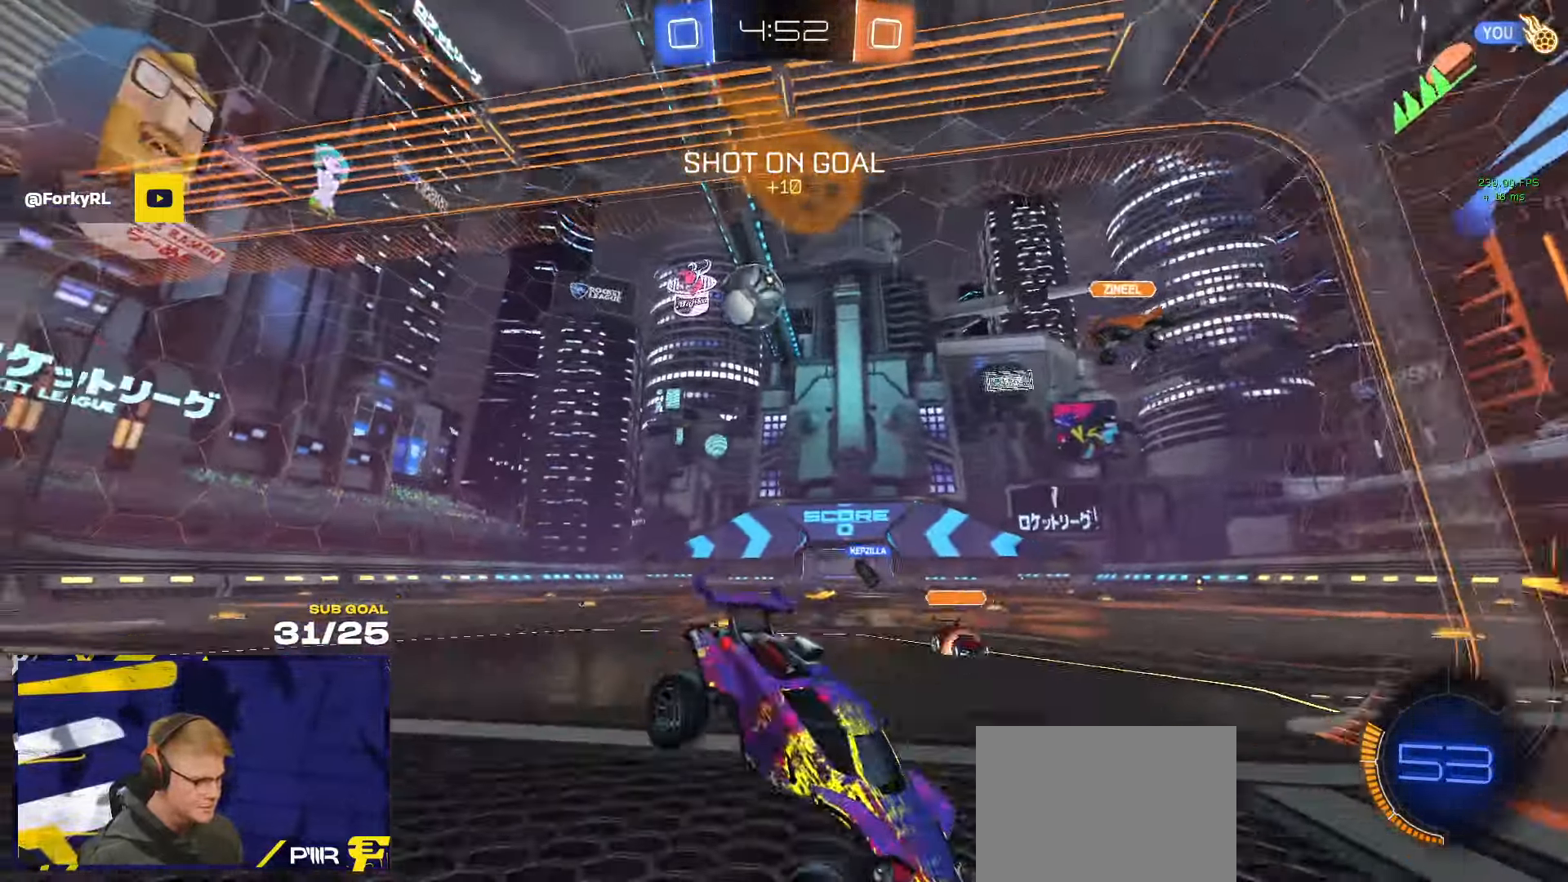
{"buttons": ["R1"], "left_stick": "left", "right_stick": "center", "events": [[317, "X", "down"], [400, "X", "up"], [483, "R1", "down"]]}
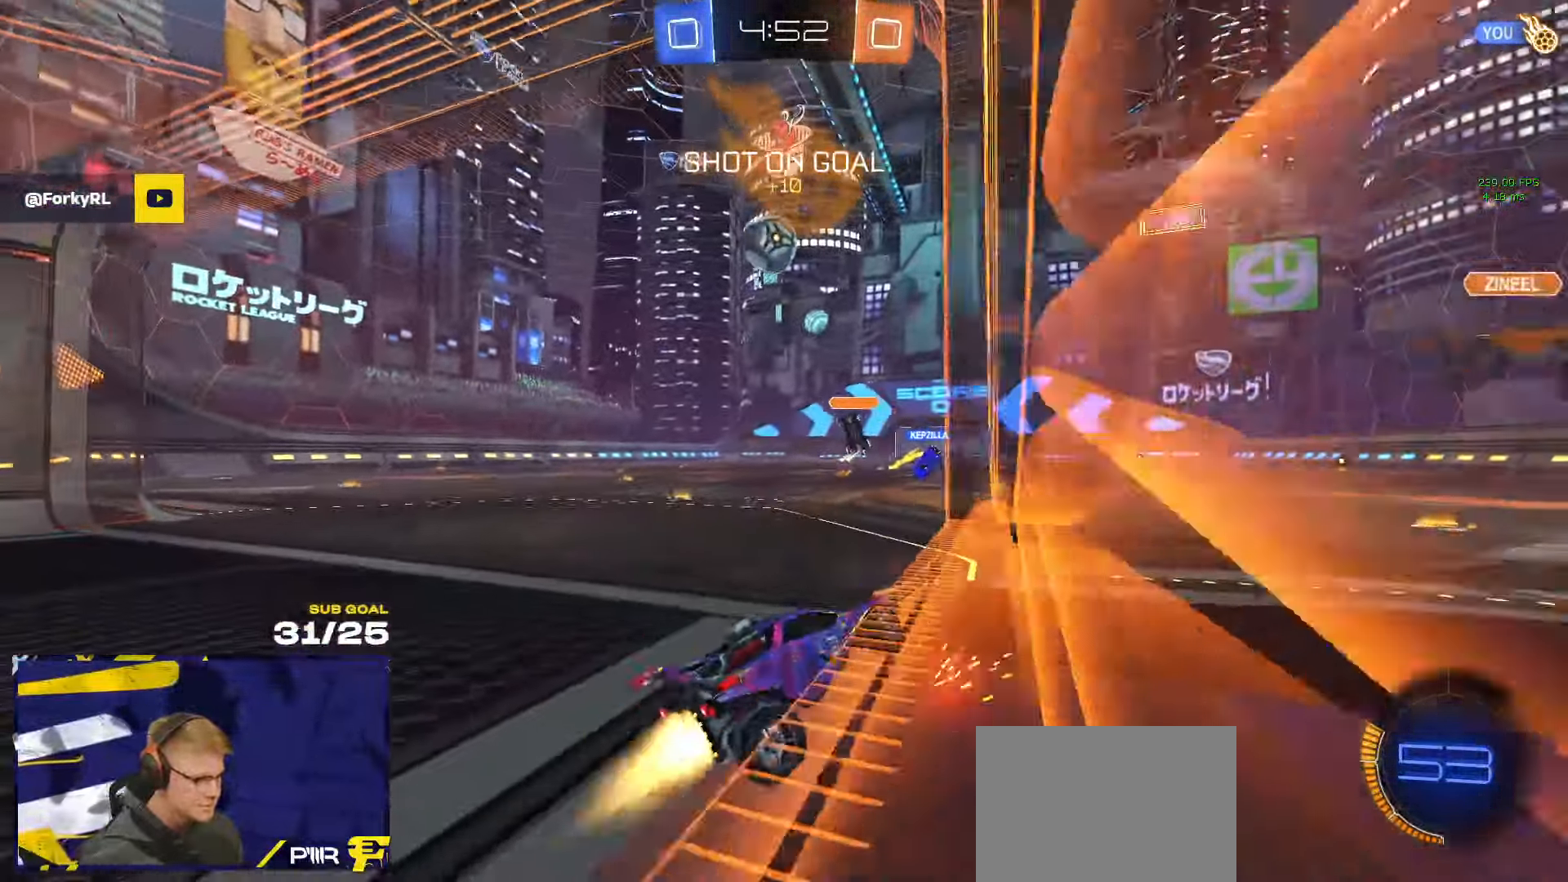
{"buttons": ["L1", "R1"], "left_stick": "down-left", "right_stick": "center", "events": [[150, "A", "down"], [150, "L1", "down"], [150, "left_stick", "up-left"], [200, "A", "up"], [217, "A", "down"], [267, "left_stick", "down"], [350, "A", "up"], [500, "left_stick", "down-left"]]}
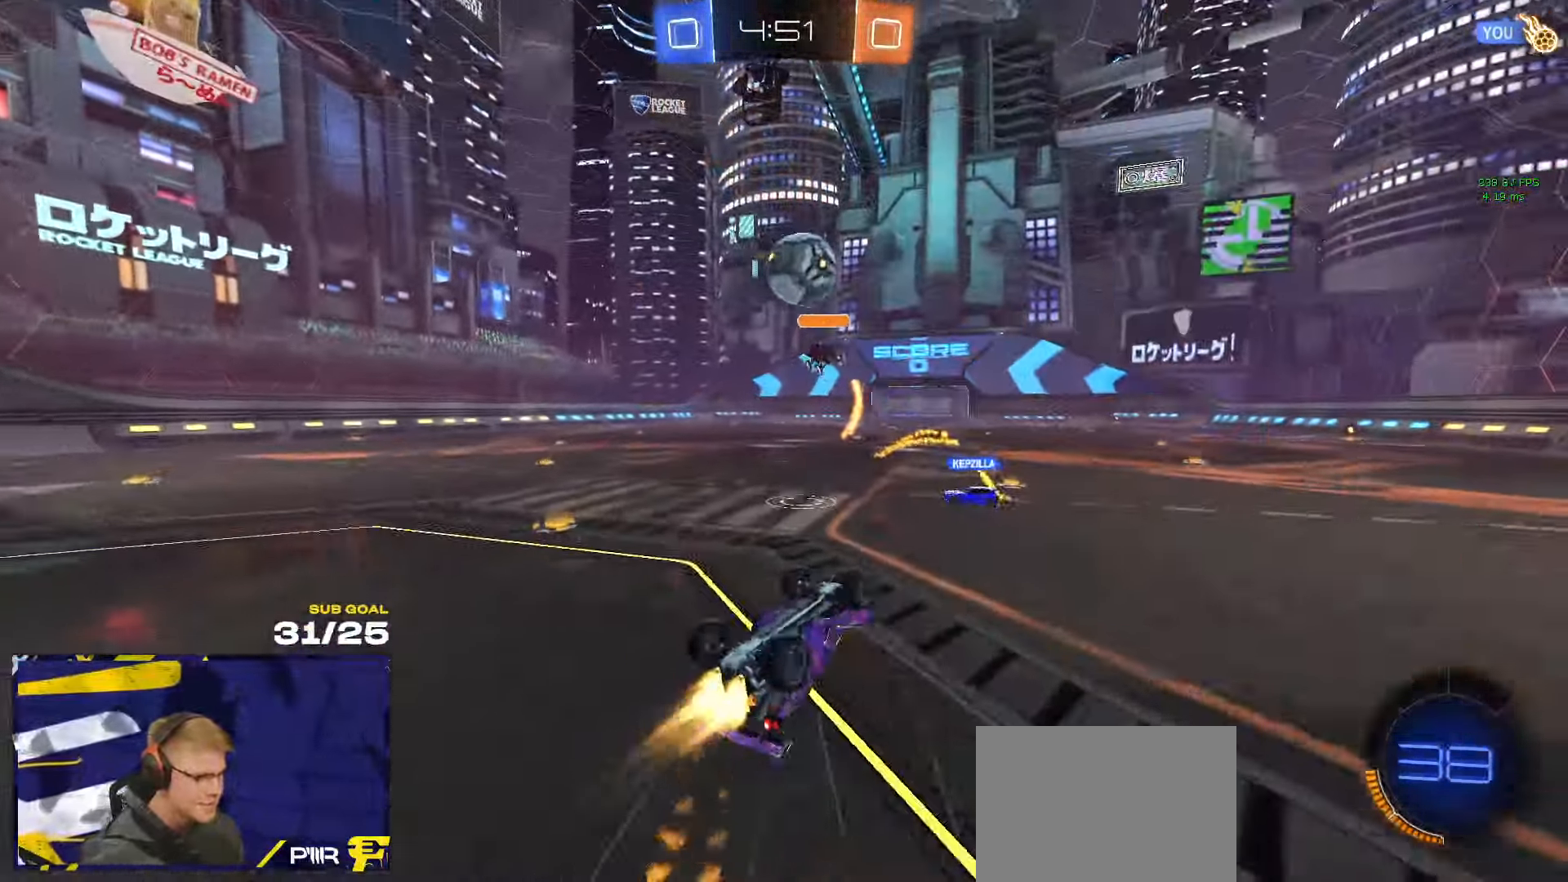
{"buttons": [], "left_stick": "down-left", "right_stick": "center", "events": [[133, "R1", "up"], [317, "L1", "up"]]}
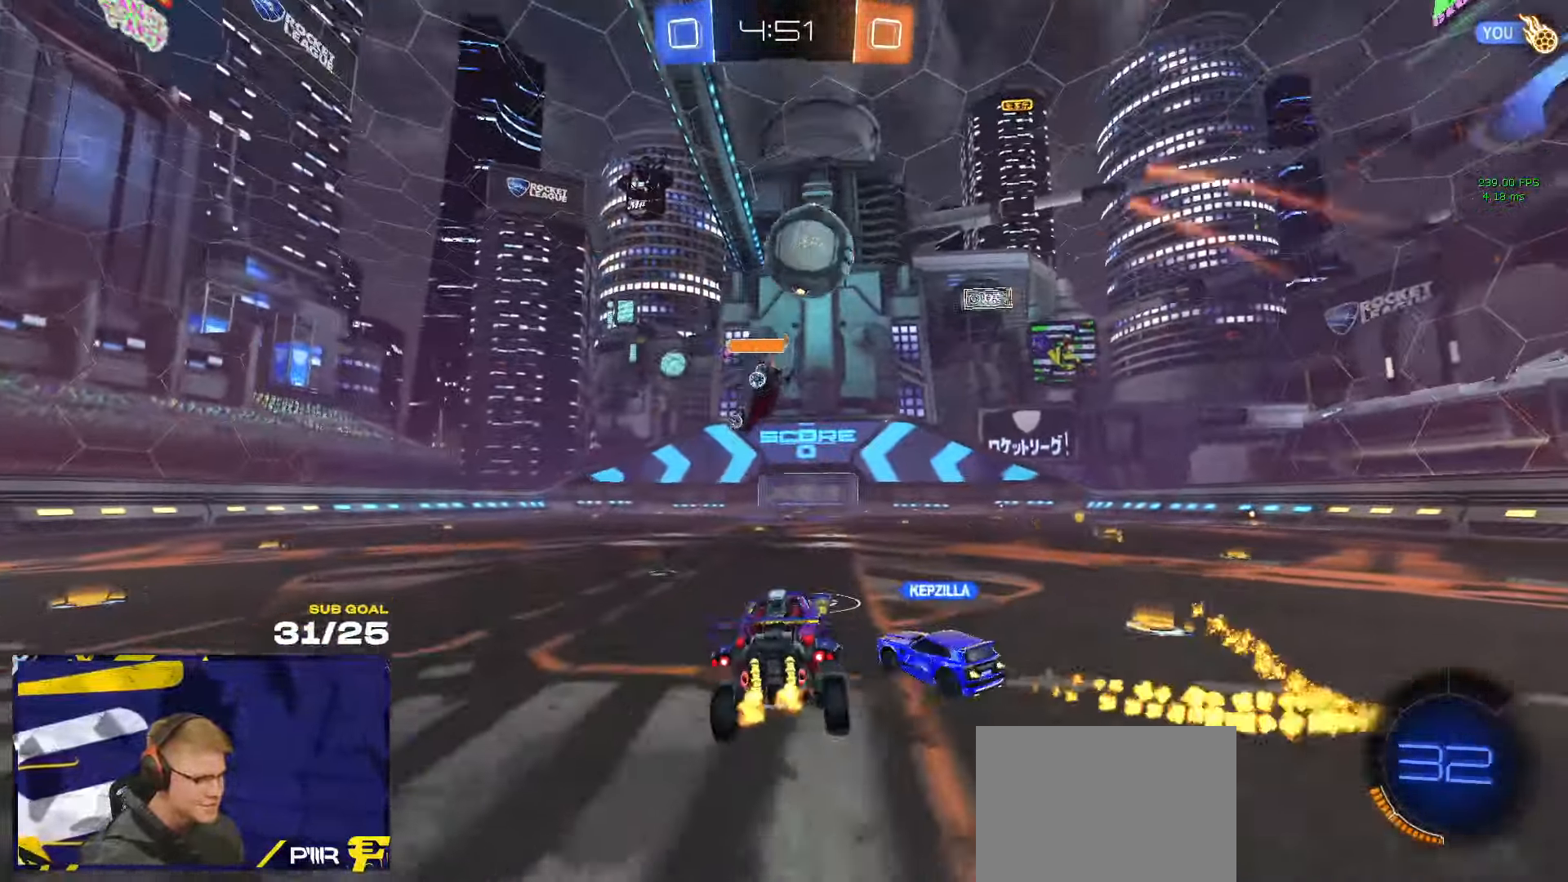
{"buttons": ["R1"], "left_stick": "center", "right_stick": "center", "events": [[117, "L3", "down"], [150, "left_stick", "down-right"], [167, "R1", "down"], [233, "L3", "up"], [233, "left_stick", "center"]]}
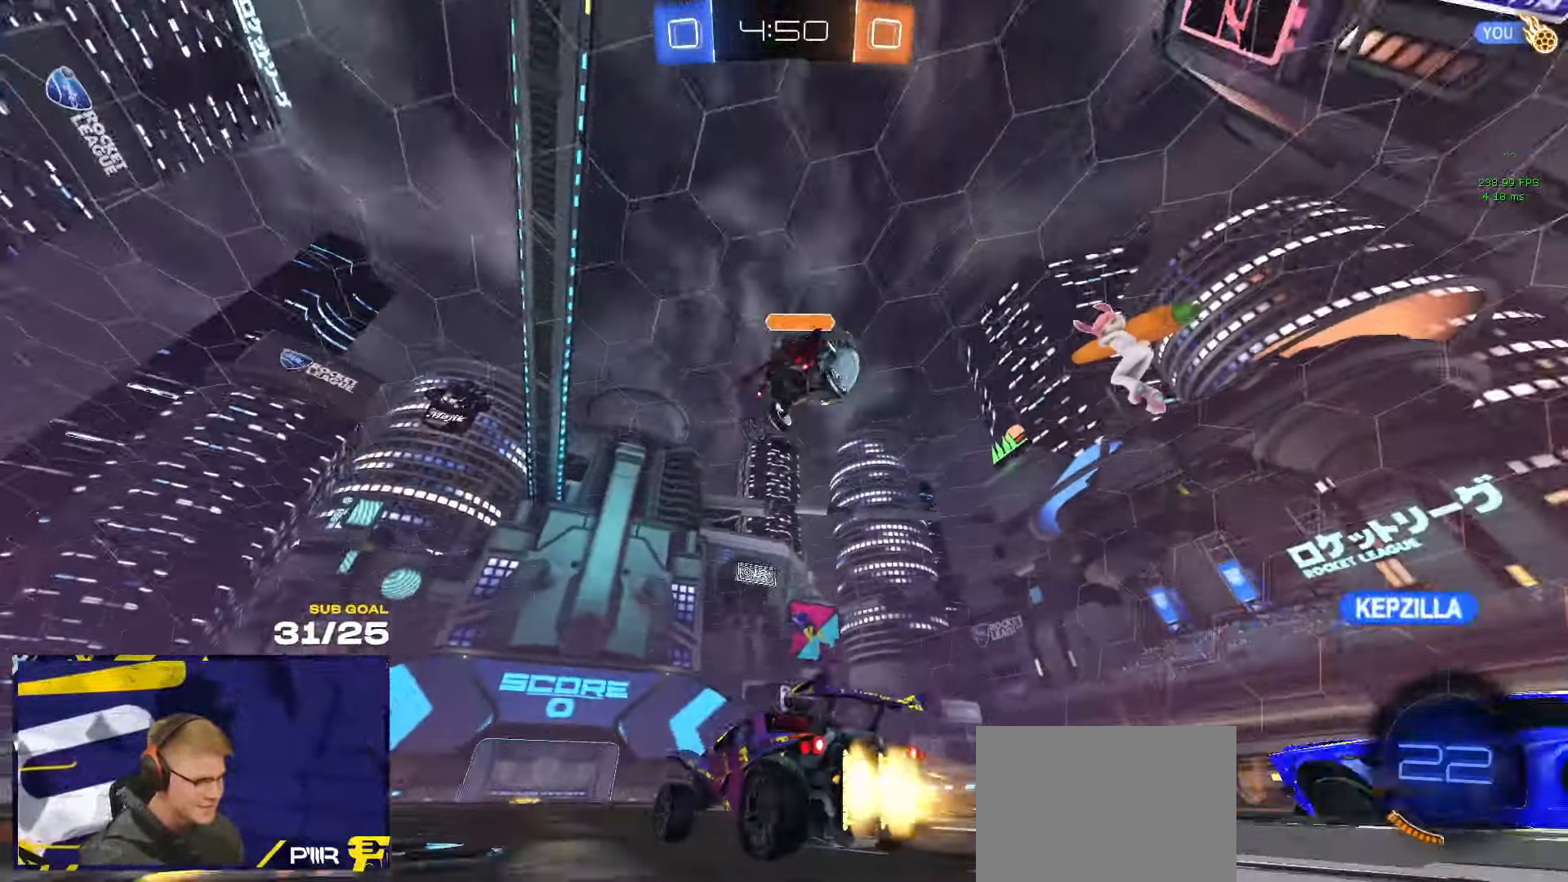
{"buttons": [], "left_stick": "center", "right_stick": "up", "events": [[83, "R1", "up"], [167, "left_stick", "right"], [200, "right_stick", "up"], [250, "left_stick", "center"]]}
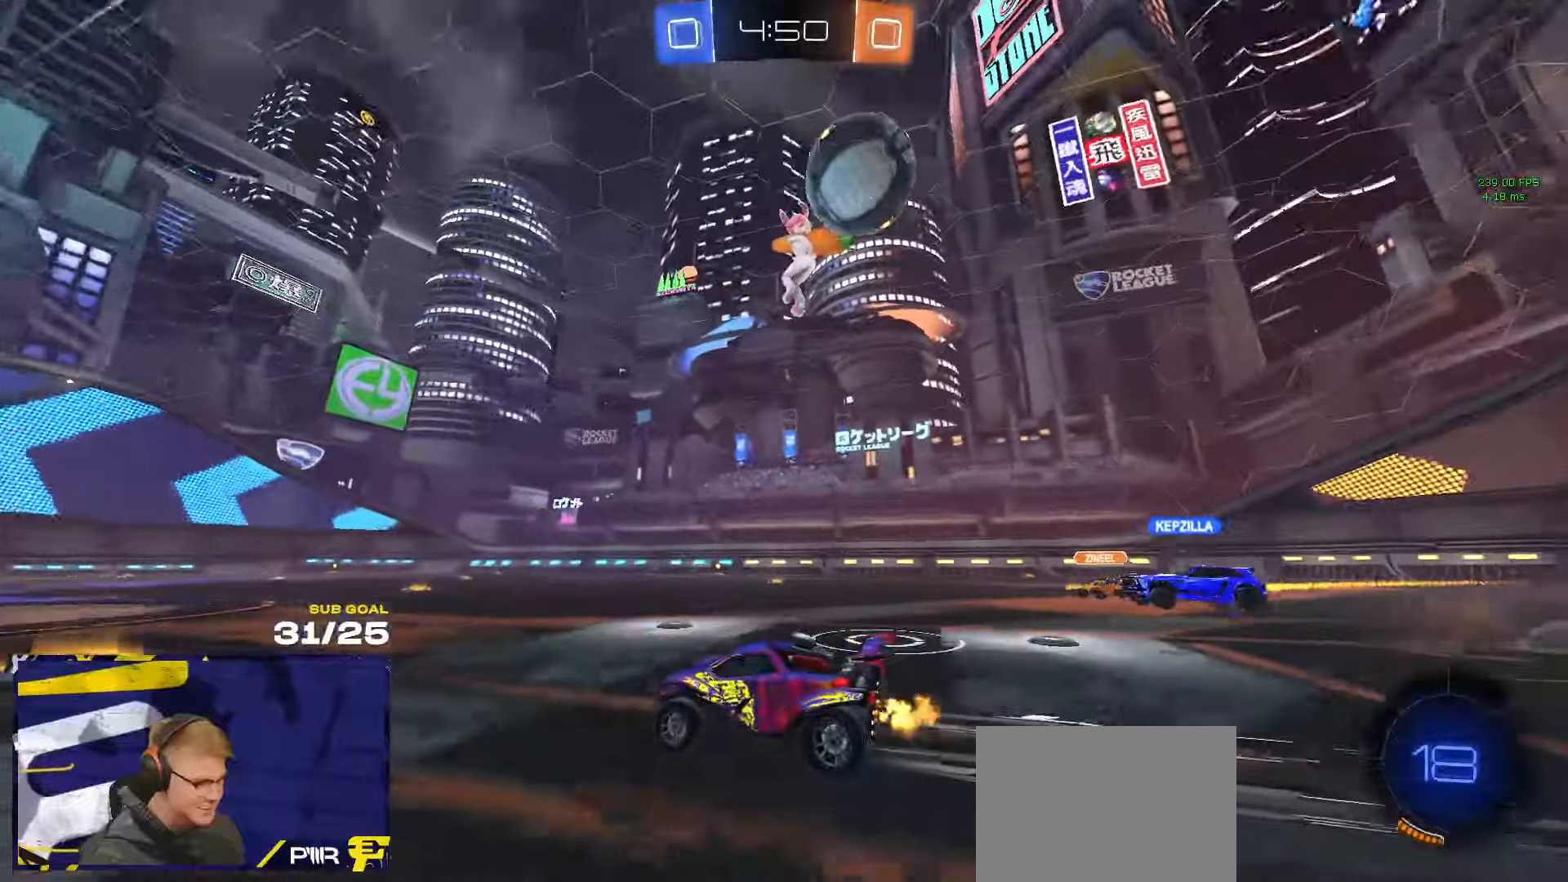
{"buttons": [], "left_stick": "center", "right_stick": "center", "events": [[100, "right_stick", "center"]]}
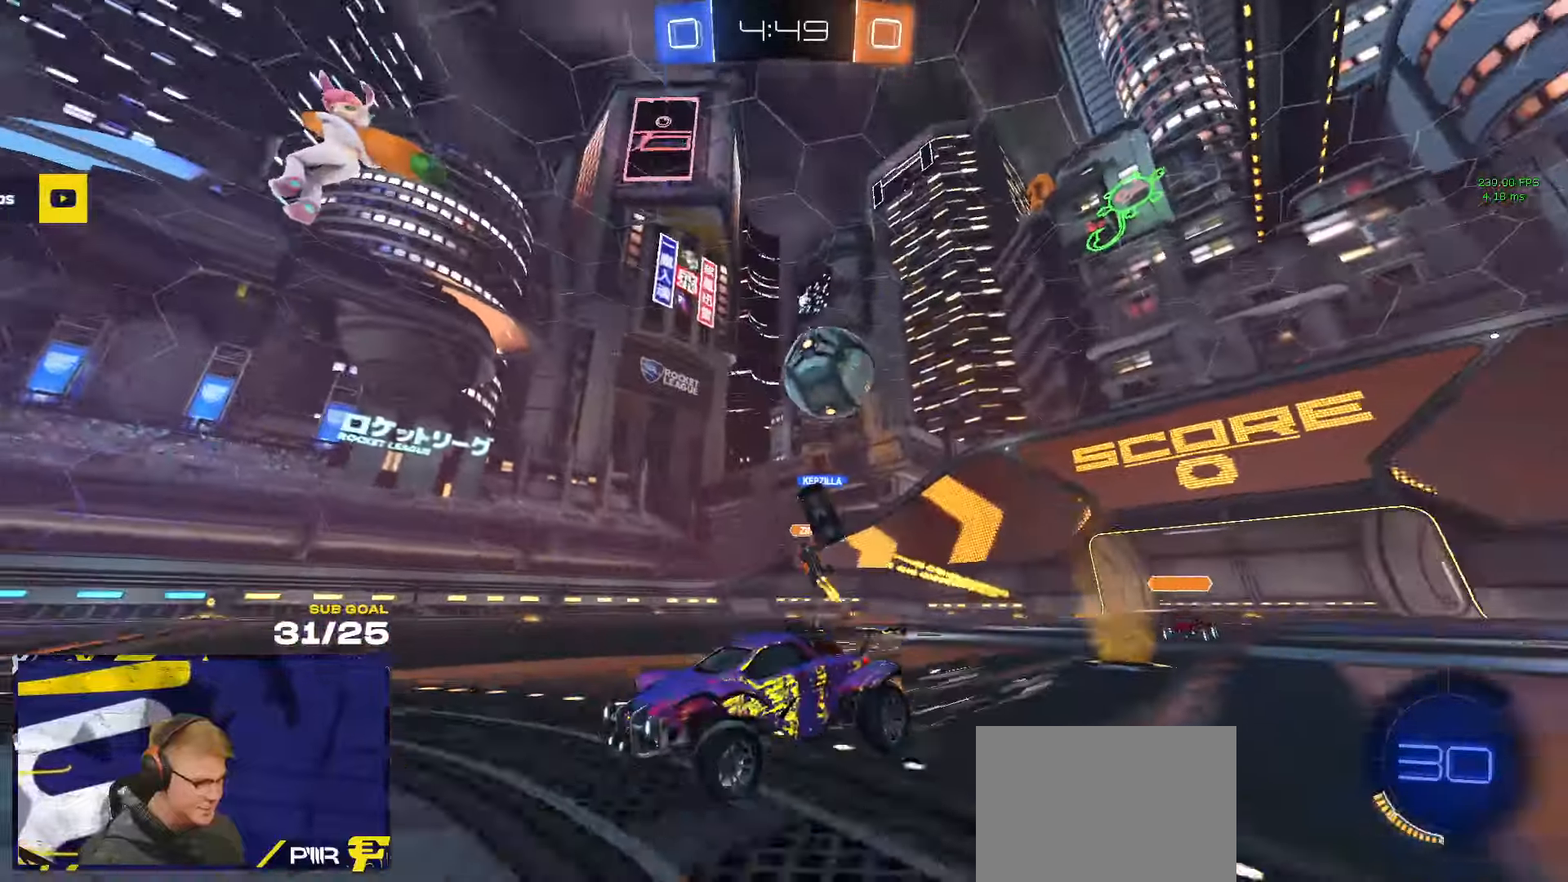
{"buttons": ["R1"], "left_stick": "left", "right_stick": "center", "events": [[350, "left_stick", "left"], [450, "R1", "down"]]}
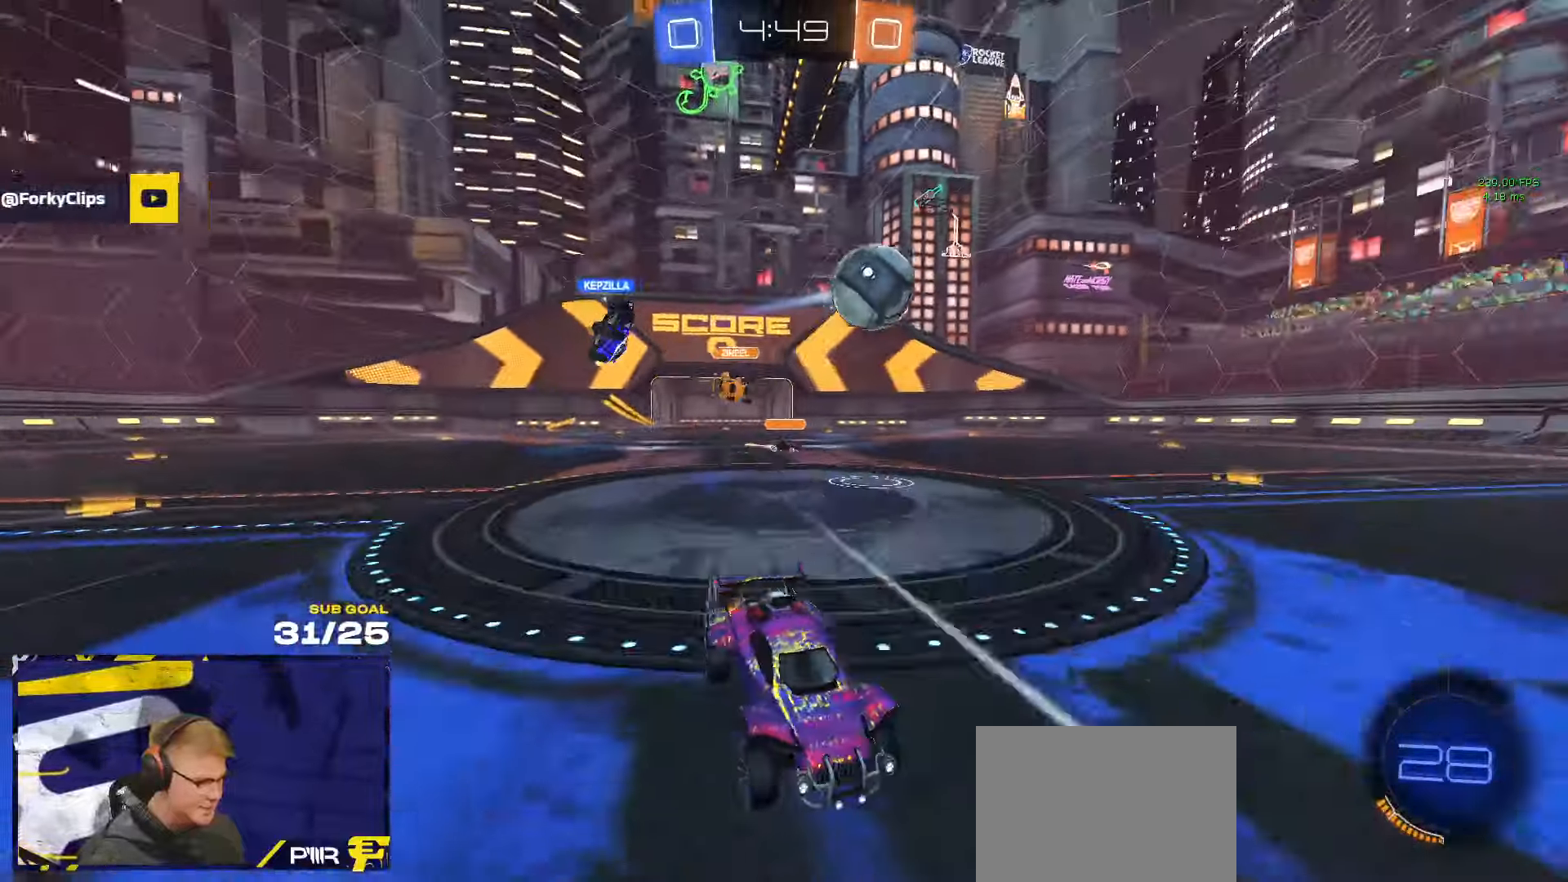
{"buttons": ["R1"], "left_stick": "center", "right_stick": "center", "events": [[34, "X", "down"], [67, "X", "up"], [284, "left_stick", "center"], [367, "Y", "down"], [450, "Y", "up"]]}